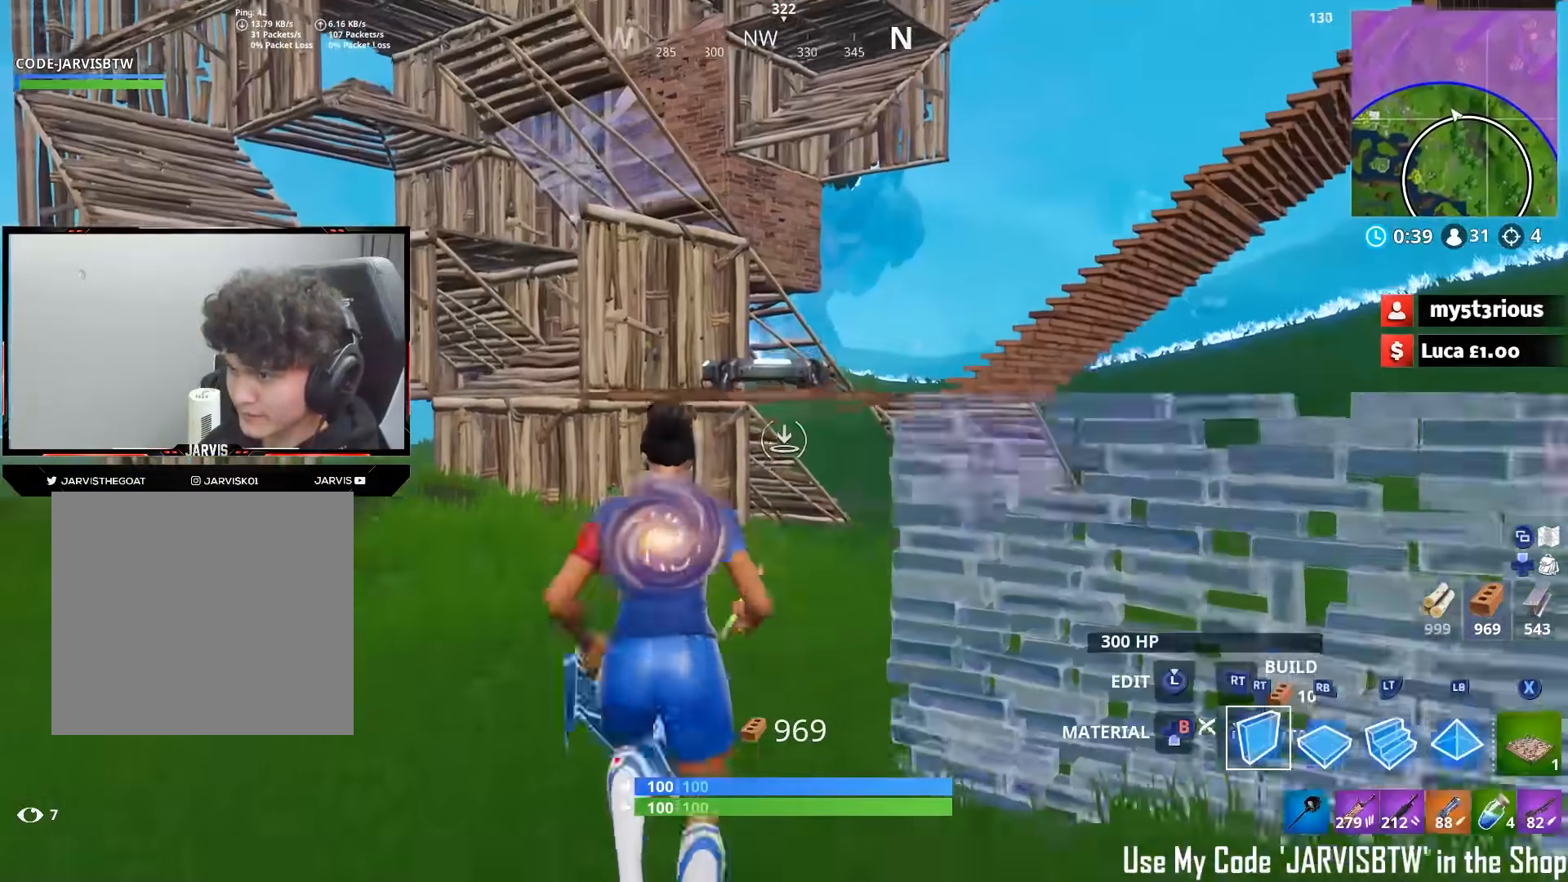
Gameplay with a controller (Xbox layout); each line is a JSON object with the inputs held at the frame after it. "events" lists button and stick changes between this image and that frame as [ms after this image, input, new state], when the widget could be followed in between.
{"buttons": [], "left_stick": "center", "right_stick": "down-right", "events": [[33, "A", "up"], [150, "left_stick", "center"], [250, "DPAD_DOWN", "down"], [300, "DPAD_DOWN", "up"], [400, "DPAD_DOWN", "down"], [467, "DPAD_DOWN", "up"], [467, "right_stick", "down-right"]]}
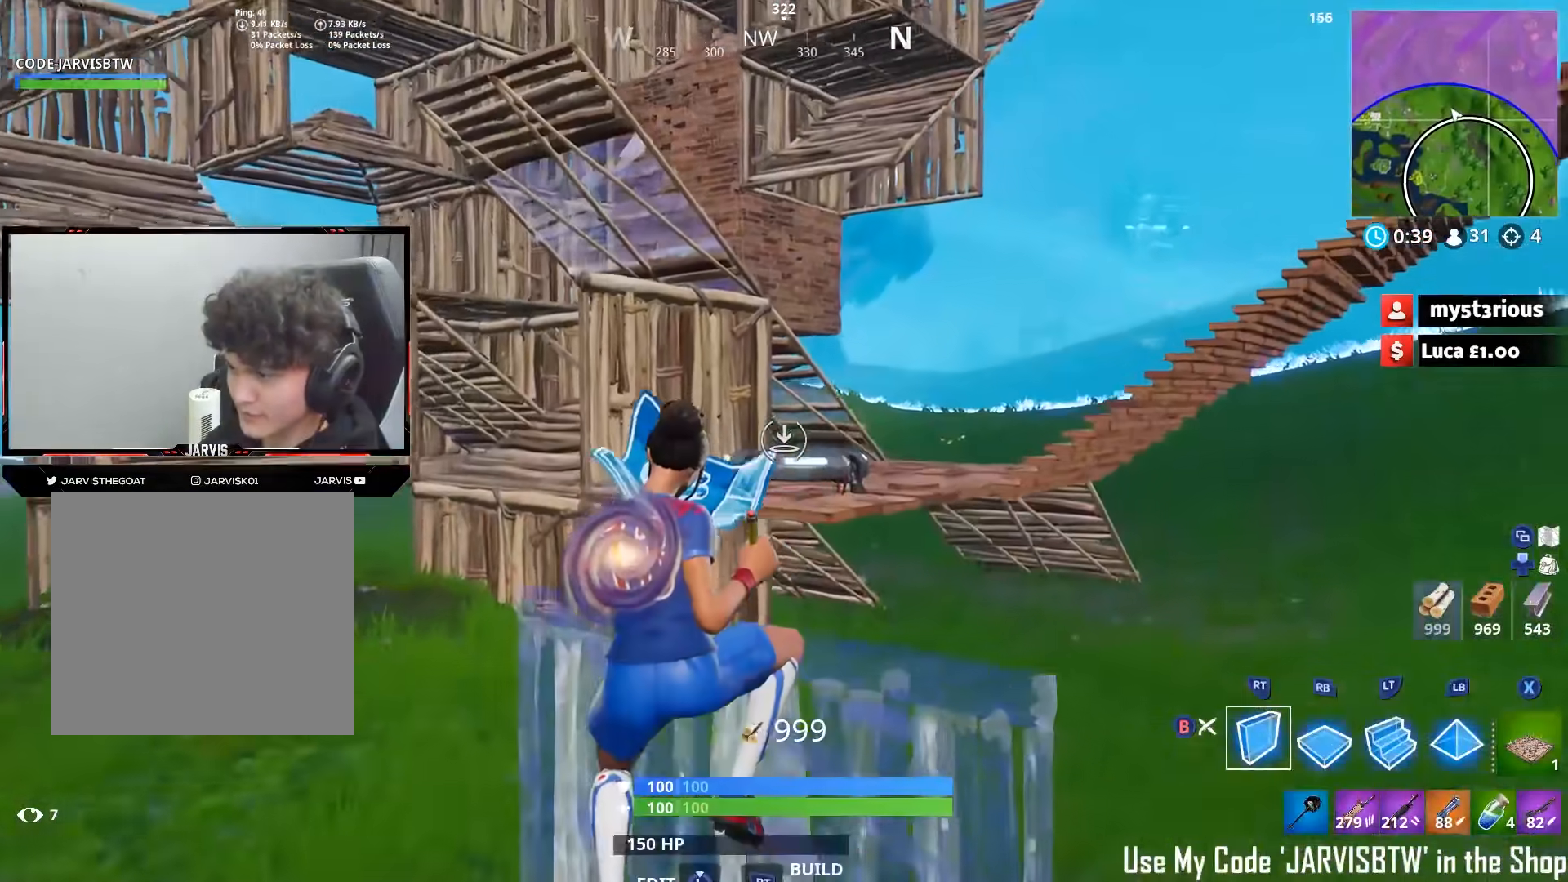
{"buttons": [], "left_stick": "up", "right_stick": "up-right", "events": [[150, "left_stick", "up-left"], [200, "L2", "down"], [233, "left_stick", "up"], [333, "Y", "down"], [400, "L2", "up"], [400, "Y", "up"], [417, "right_stick", "up-right"]]}
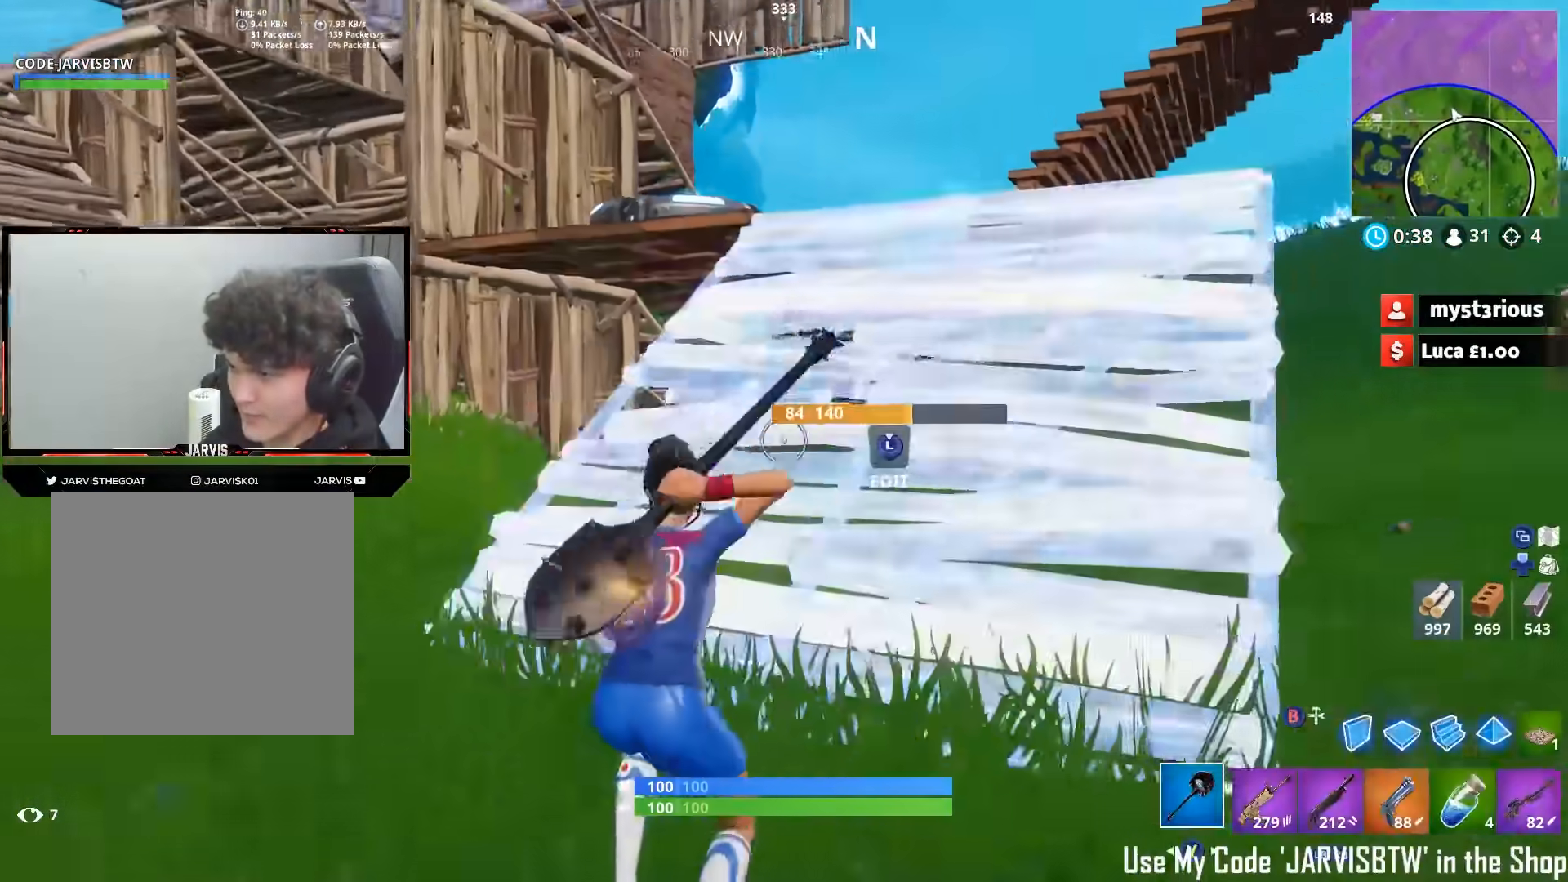
{"buttons": [], "left_stick": "up", "right_stick": "up-left", "events": [[150, "R1", "down"], [150, "right_stick", "center"], [200, "R1", "up"], [250, "right_stick", "left"], [400, "right_stick", "up-left"]]}
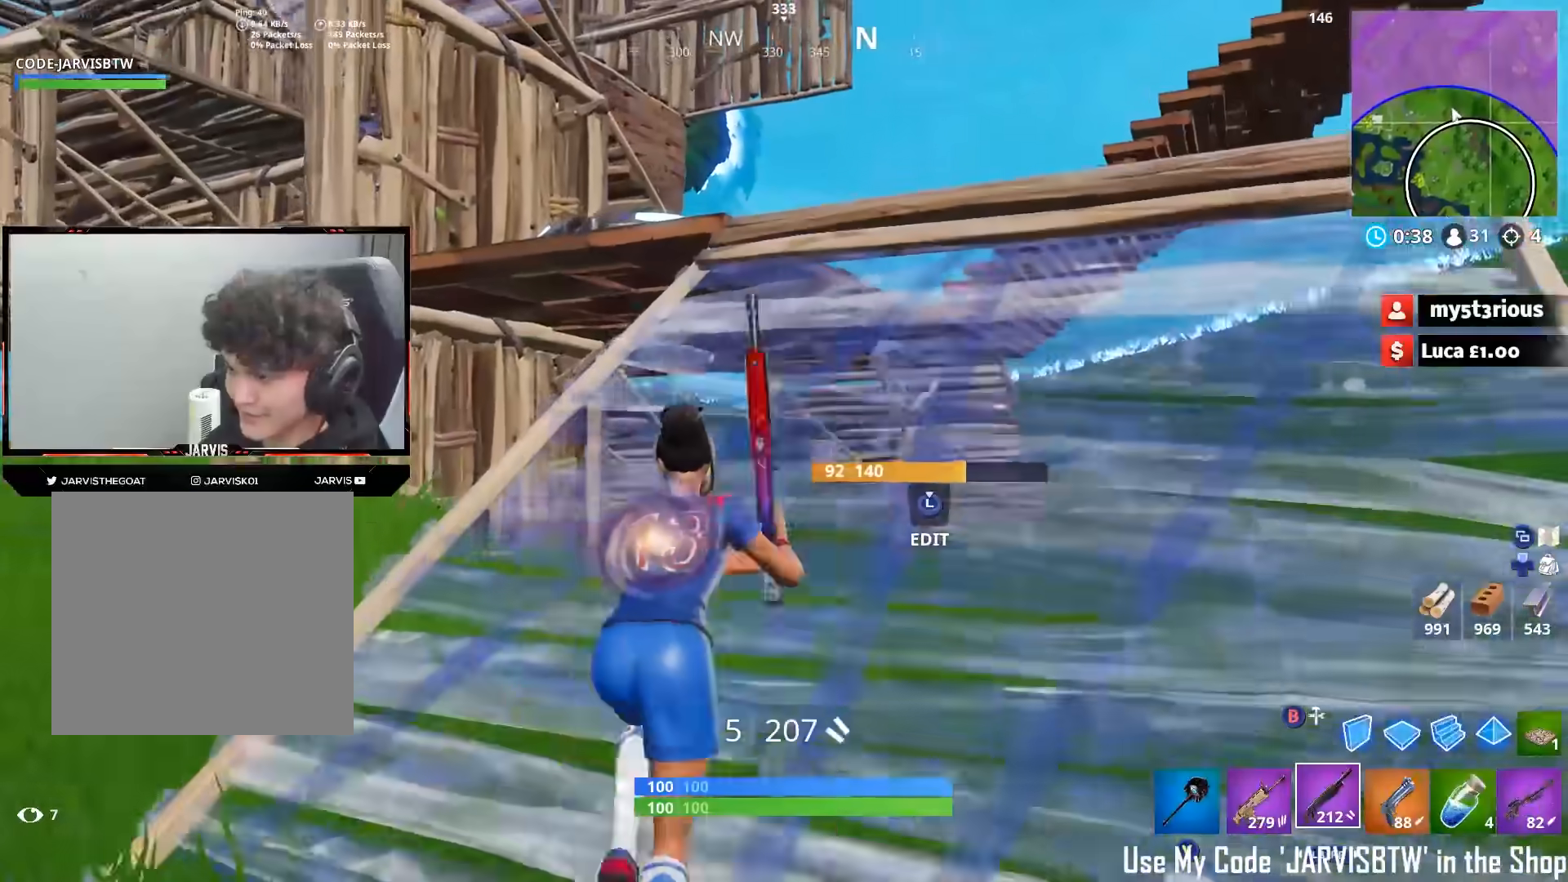
{"buttons": [], "left_stick": "up", "right_stick": "center", "events": [[117, "right_stick", "left"], [333, "right_stick", "center"]]}
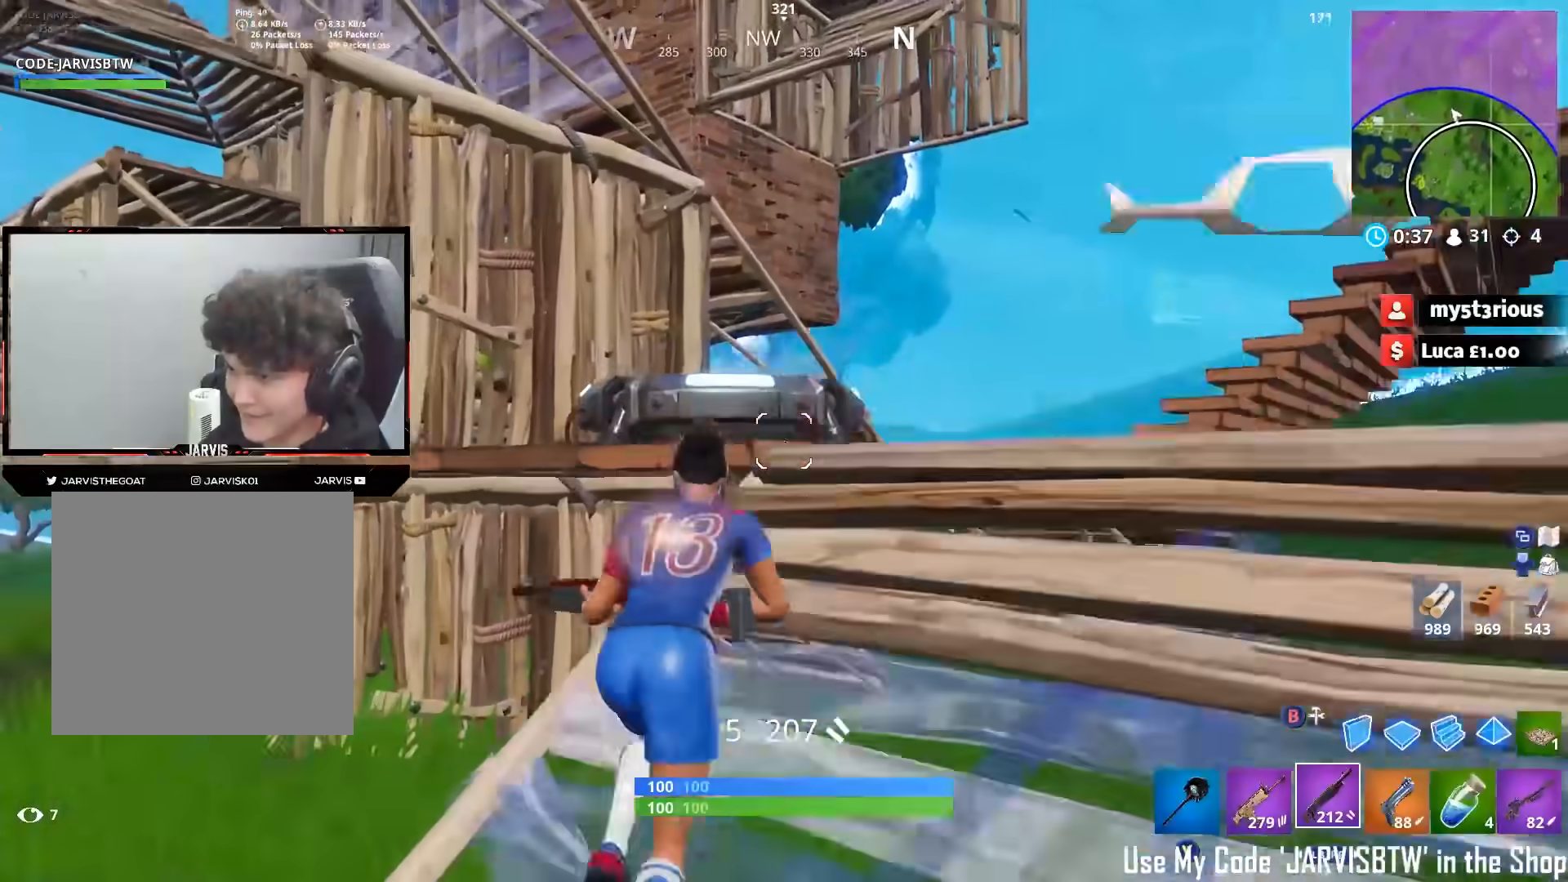
{"buttons": ["DPAD_UP"], "left_stick": "center", "right_stick": "center", "events": [[200, "right_stick", "up"], [317, "right_stick", "center"], [333, "A", "down"], [417, "A", "up"], [417, "left_stick", "center"], [500, "DPAD_UP", "down"]]}
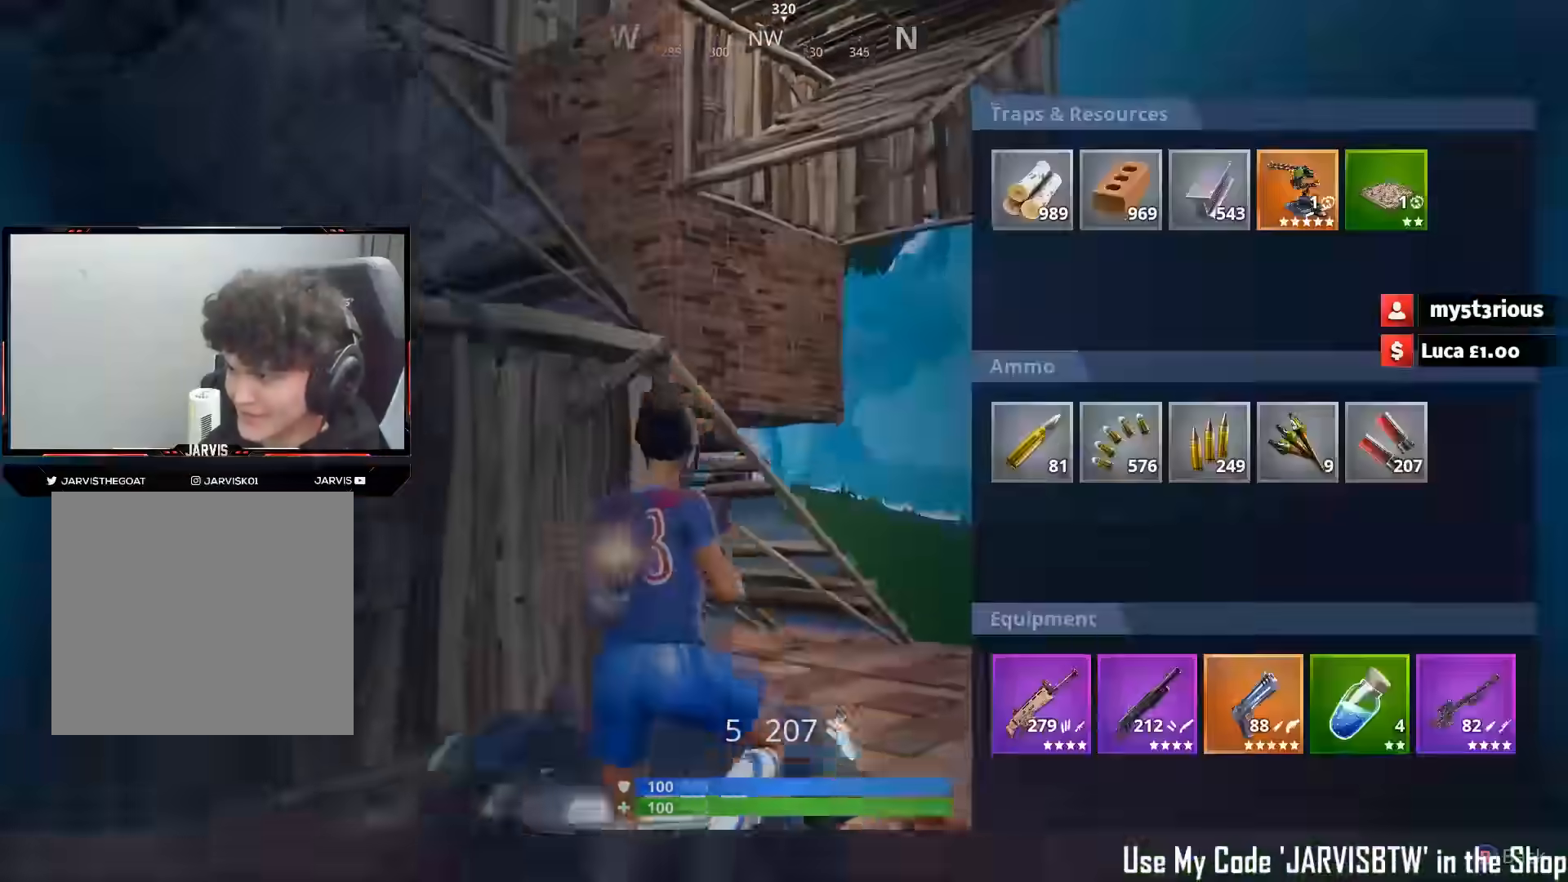
{"buttons": [], "left_stick": "up-left", "right_stick": "left", "events": [[50, "DPAD_UP", "up"], [100, "B", "down"], [167, "B", "up"], [183, "right_stick", "down-left"], [217, "left_stick", "up-left"], [367, "right_stick", "left"]]}
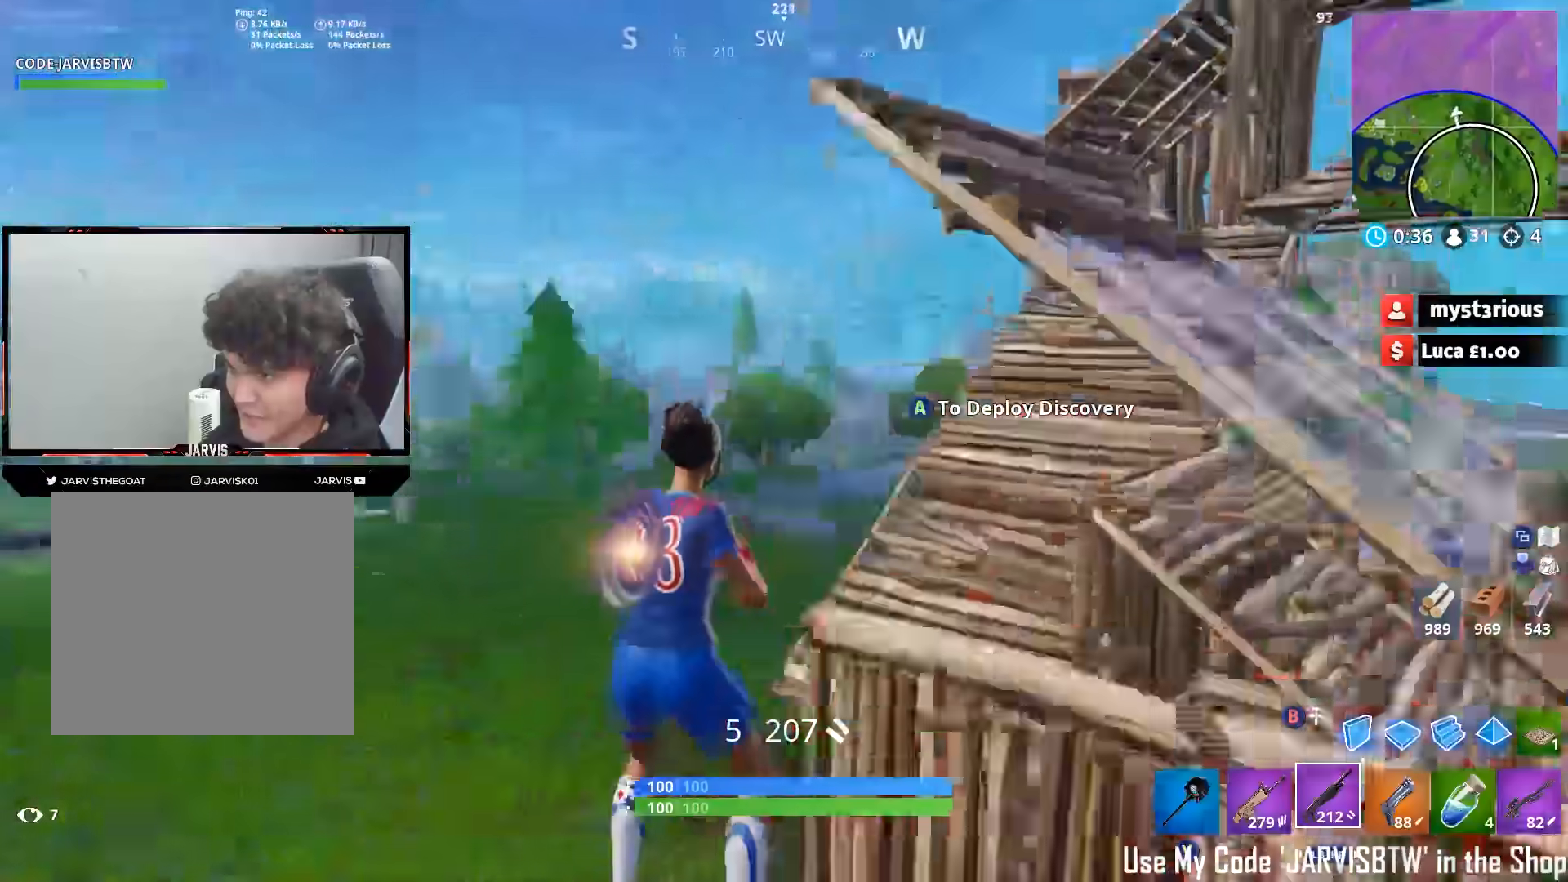
{"buttons": [], "left_stick": "up-left", "right_stick": "center", "events": [[117, "right_stick", "down-left"], [467, "right_stick", "center"]]}
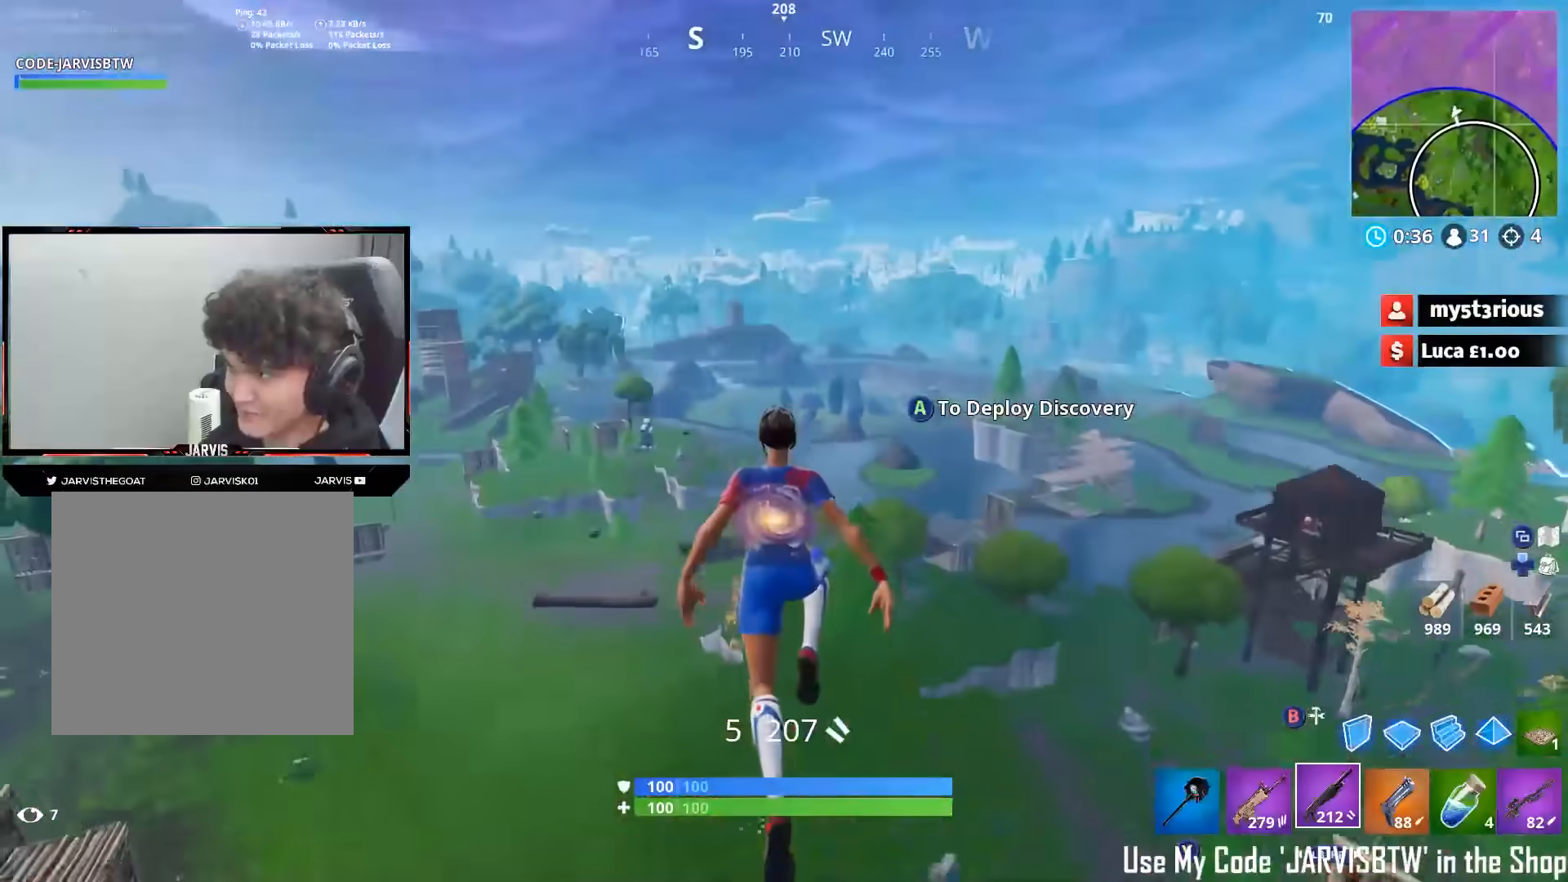
{"buttons": [], "left_stick": "up", "right_stick": "down-left", "events": [[50, "A", "down"], [133, "A", "up"], [167, "left_stick", "up"], [317, "right_stick", "down-left"]]}
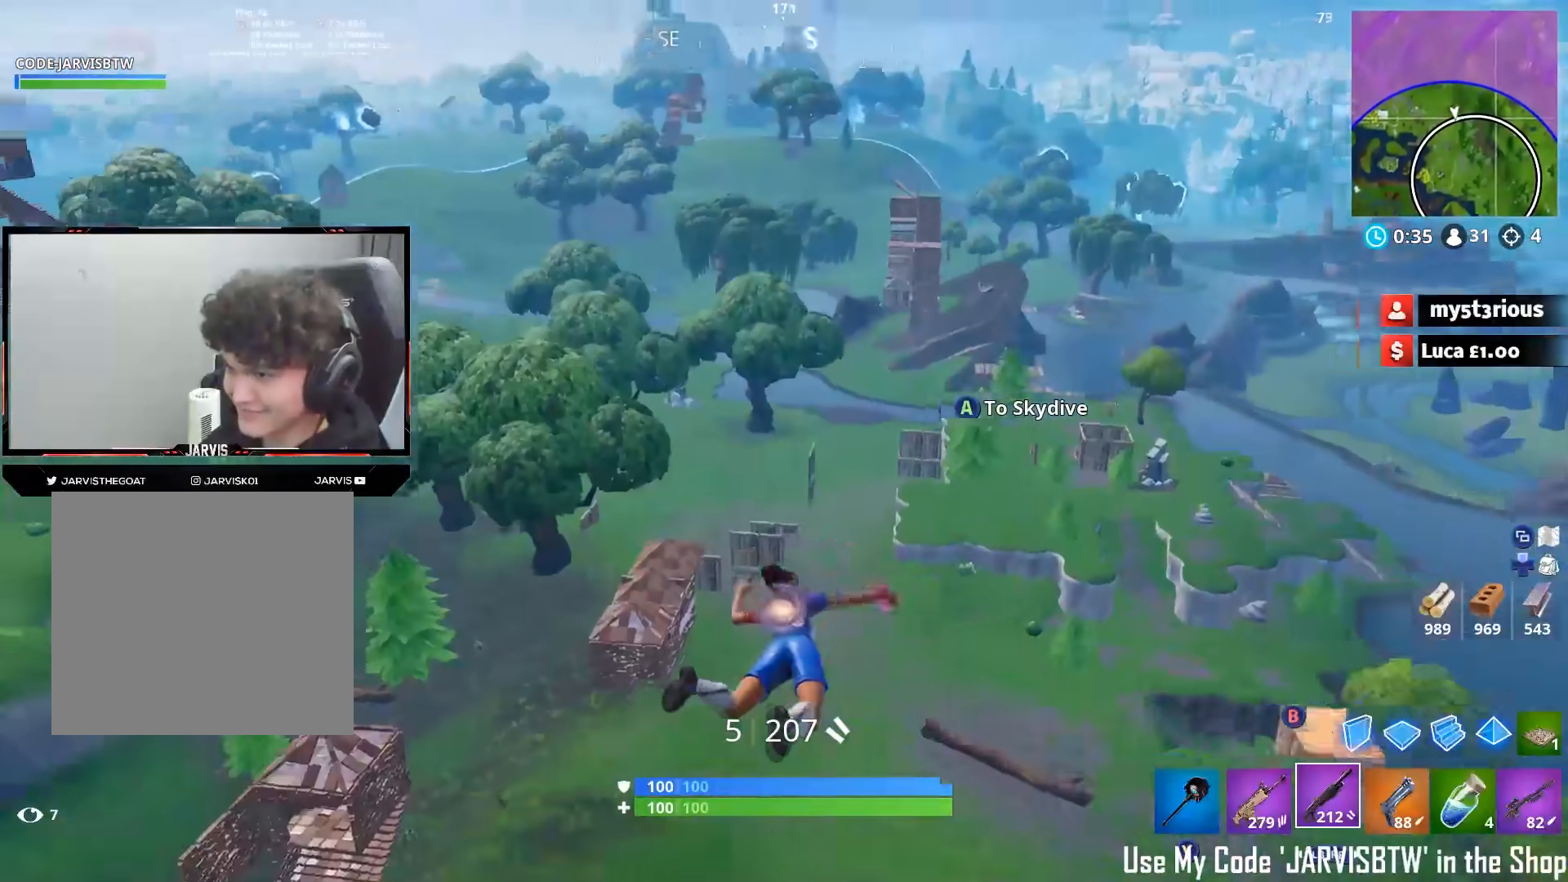
{"buttons": [], "left_stick": "up-right", "right_stick": "left", "events": [[50, "right_stick", "center"], [233, "left_stick", "up-right"], [500, "right_stick", "left"]]}
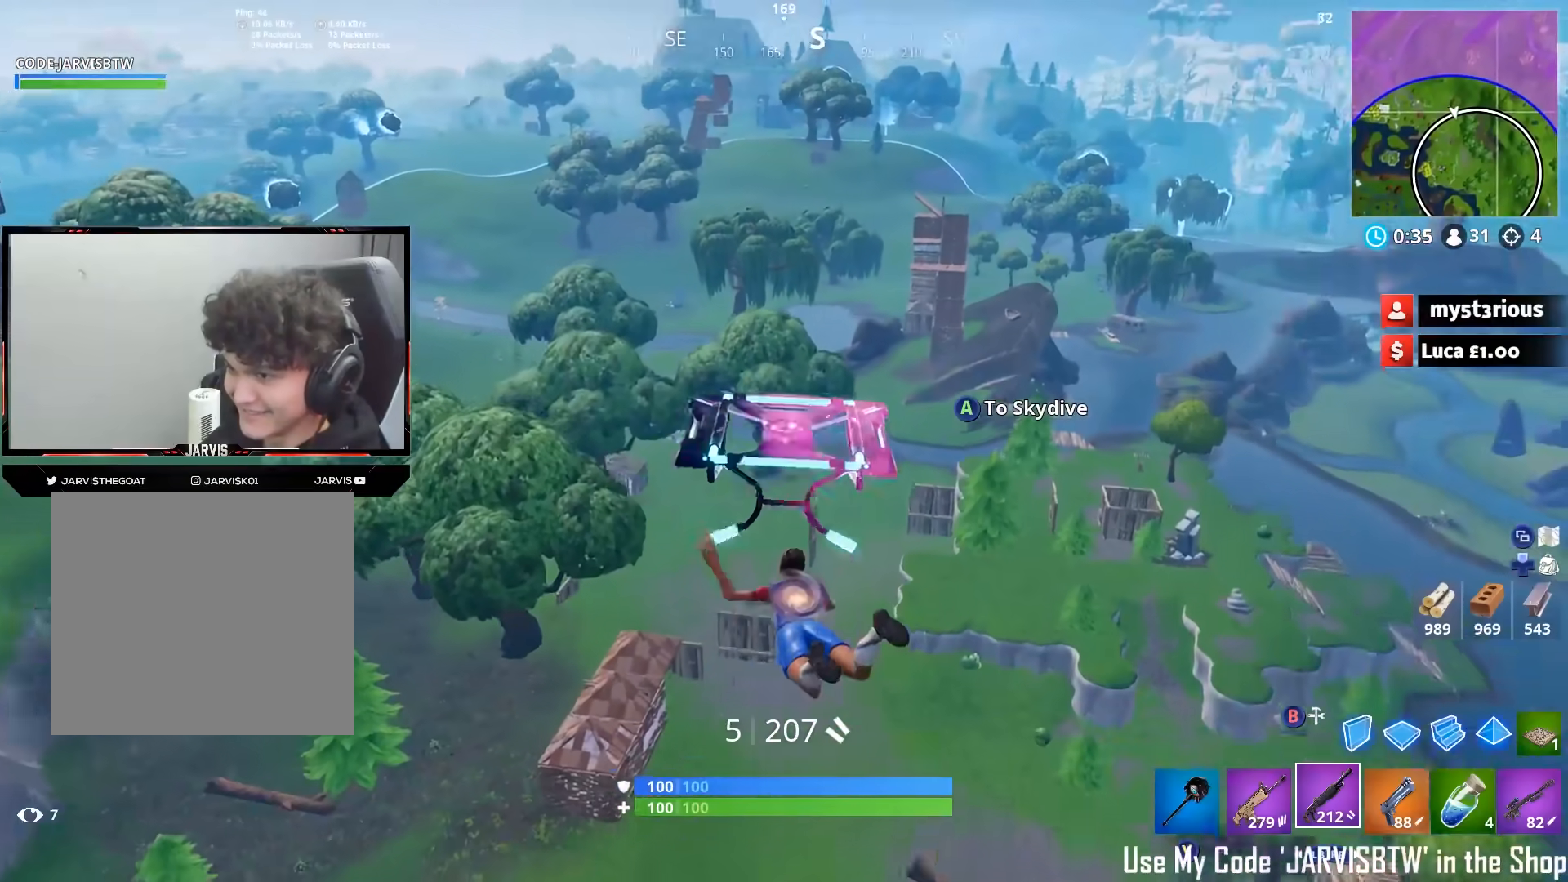
{"buttons": [], "left_stick": "up-right", "right_stick": "center", "events": [[250, "right_stick", "center"], [417, "A", "down"], [500, "A", "up"]]}
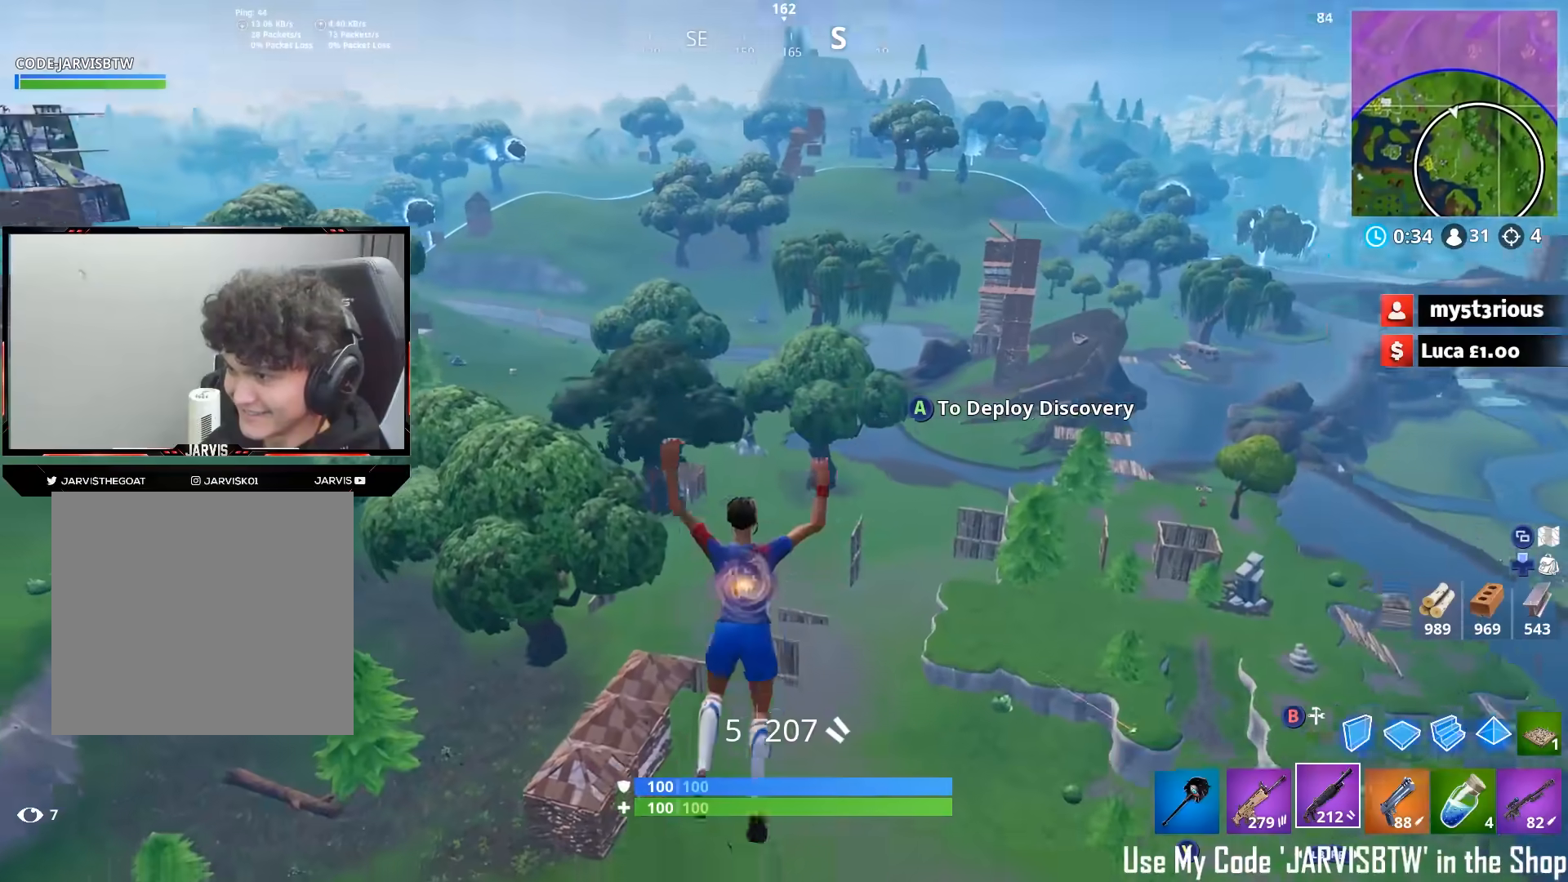
{"buttons": [], "left_stick": "up", "right_stick": "down-right", "events": [[133, "right_stick", "right"], [250, "right_stick", "down-right"], [300, "left_stick", "up"]]}
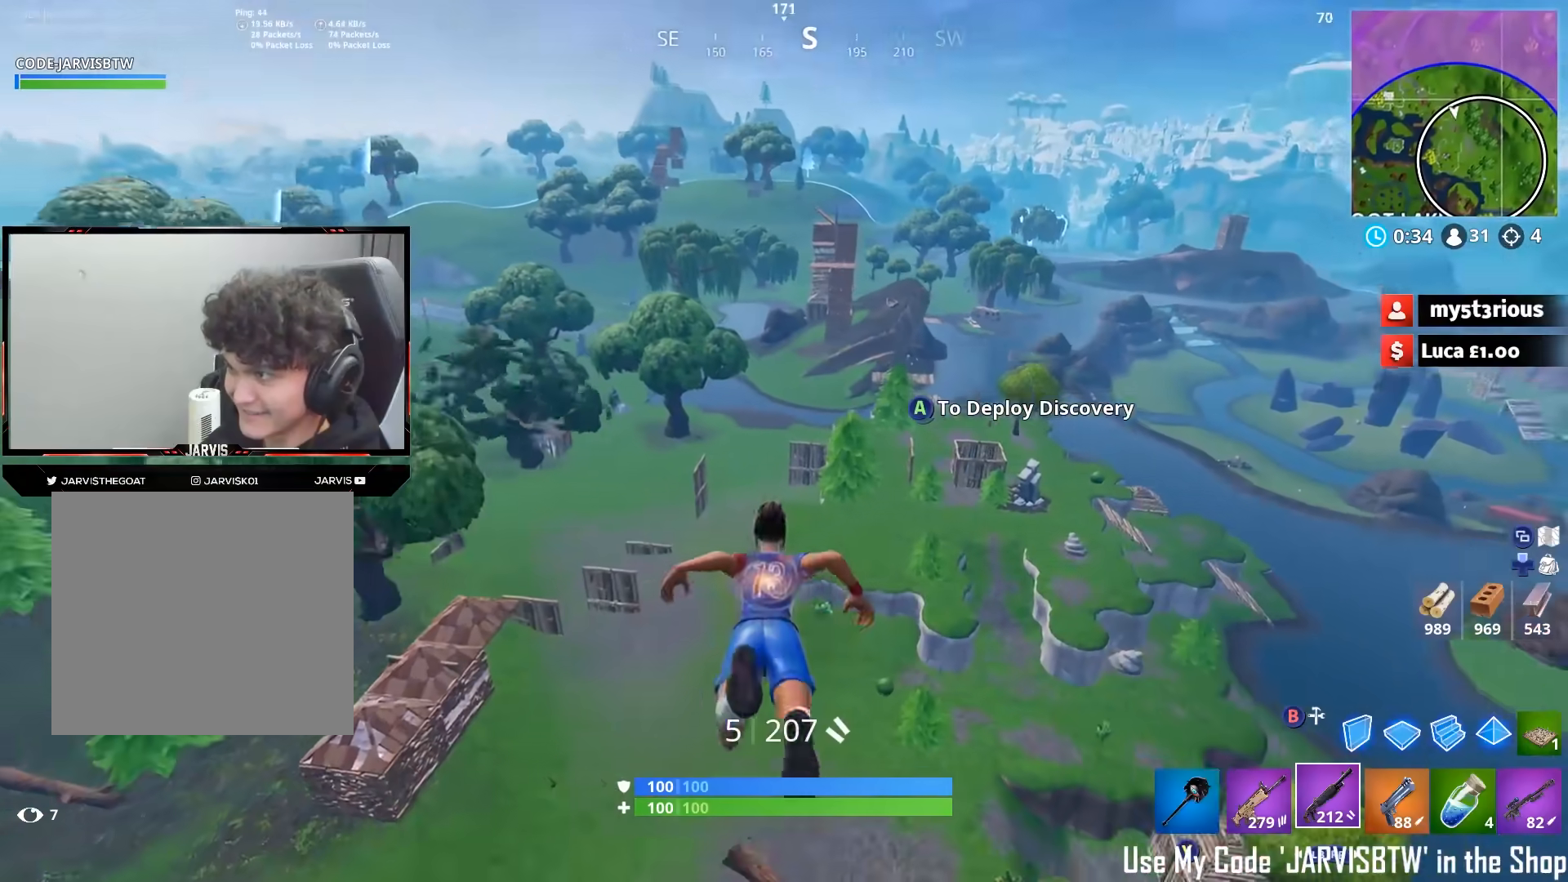
{"buttons": ["R3"], "left_stick": "up", "right_stick": "down-left", "events": [[183, "right_stick", "center"], [283, "B", "down"], [283, "R2", "down"], [283, "left_stick", "right"], [300, "B", "up"], [317, "right_stick", "down-left"], [350, "left_stick", "center"], [367, "R2", "up"], [417, "left_stick", "up"], [483, "R3", "down"]]}
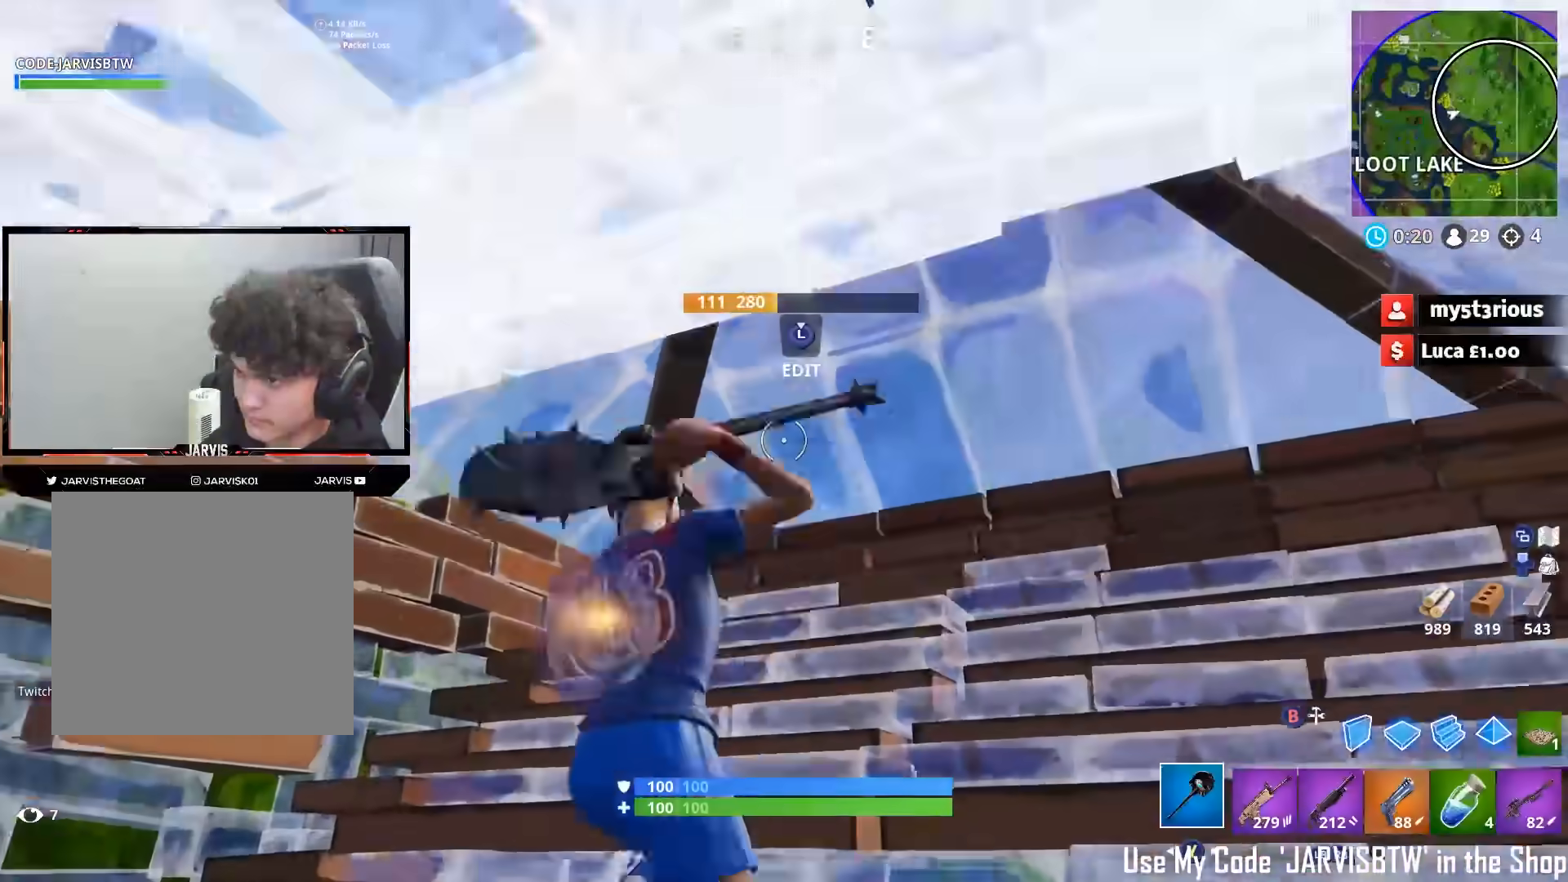
{"buttons": [], "left_stick": "center", "right_stick": "center", "events": [[50, "R3", "up"], [50, "right_stick", "center"], [67, "left_stick", "down-right"], [133, "R3", "down"], [200, "R3", "up"], [217, "left_stick", "center"], [283, "right_stick", "down-right"], [450, "right_stick", "center"]]}
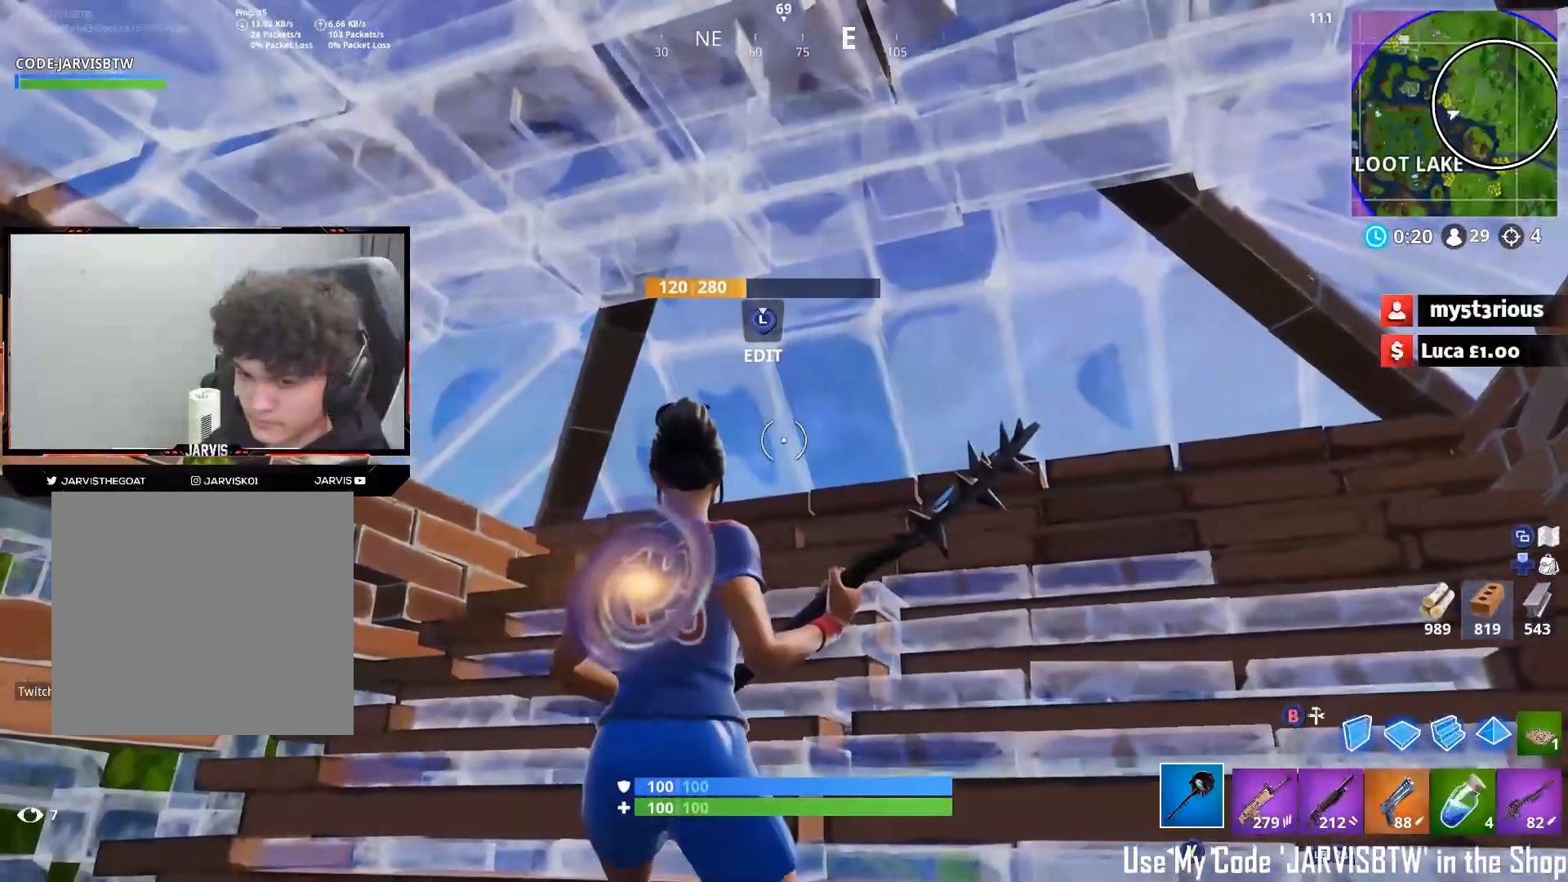
{"buttons": ["R3"], "left_stick": "up-right", "right_stick": "down", "events": [[100, "R1", "down"], [117, "left_stick", "up-left"], [183, "R1", "up"], [200, "left_stick", "up"], [300, "left_stick", "up-right"], [317, "right_stick", "down-left"], [383, "right_stick", "down"], [500, "R3", "down"]]}
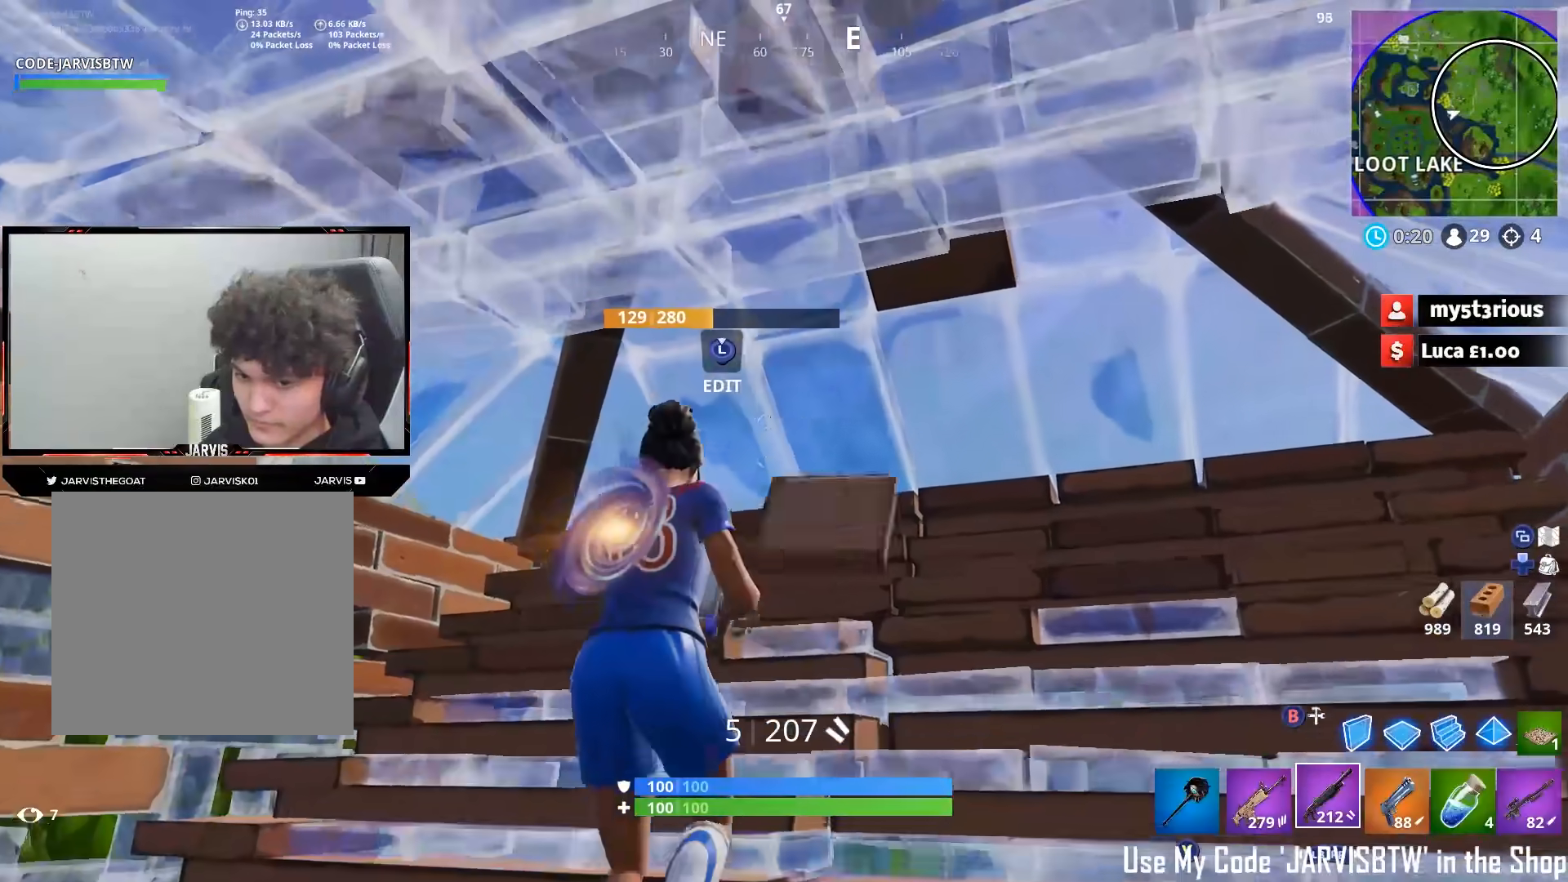
{"buttons": [], "left_stick": "left", "right_stick": "center", "events": [[67, "R3", "up"], [133, "R3", "down"], [133, "right_stick", "down-right"], [150, "left_stick", "up"], [217, "R3", "up"], [250, "right_stick", "down"], [350, "L3", "down"], [350, "left_stick", "left"], [483, "L3", "up"], [500, "right_stick", "center"]]}
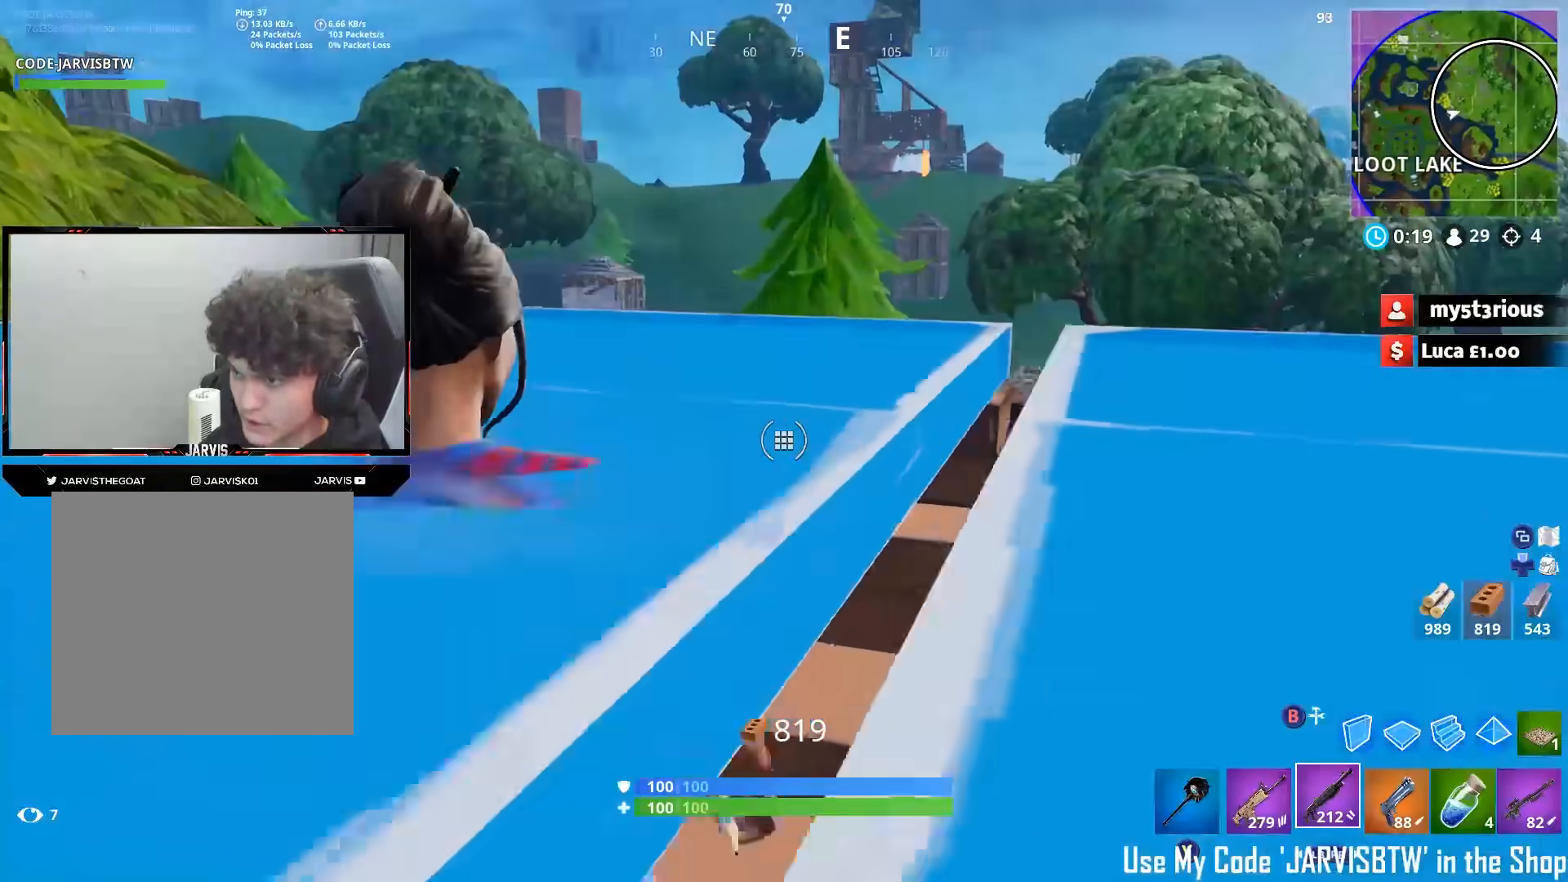
{"buttons": [], "left_stick": "right", "right_stick": "down", "events": [[33, "left_stick", "center"], [117, "right_stick", "up"], [233, "right_stick", "center"], [417, "left_stick", "right"], [483, "right_stick", "down"]]}
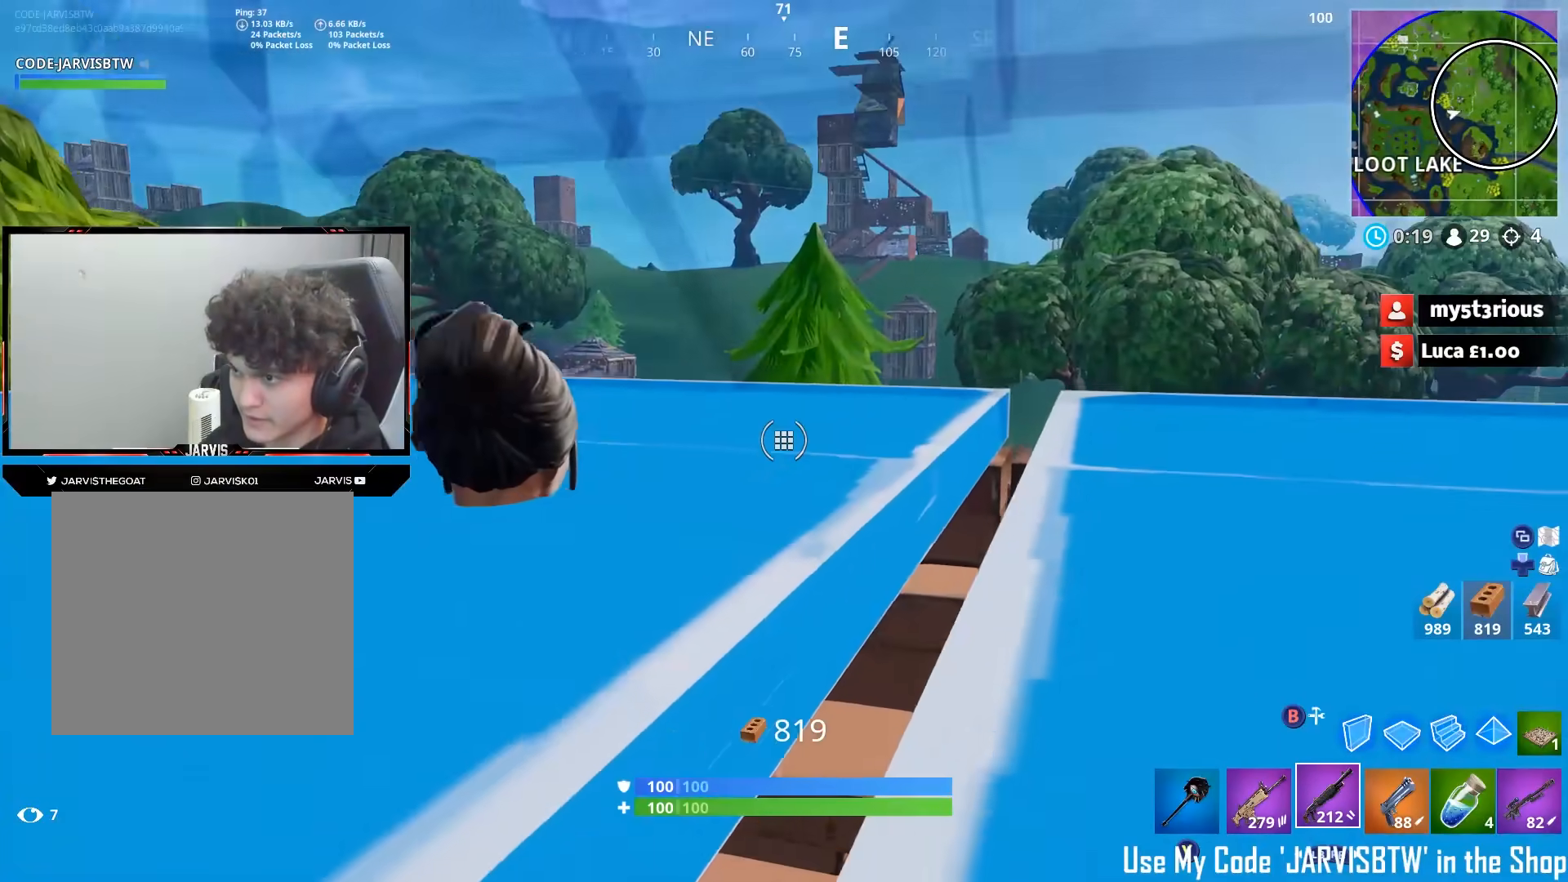
{"buttons": [], "left_stick": "center", "right_stick": "center", "events": [[83, "left_stick", "up-right"], [217, "right_stick", "left"], [250, "left_stick", "up-left"], [350, "right_stick", "up"], [367, "left_stick", "center"], [500, "right_stick", "center"]]}
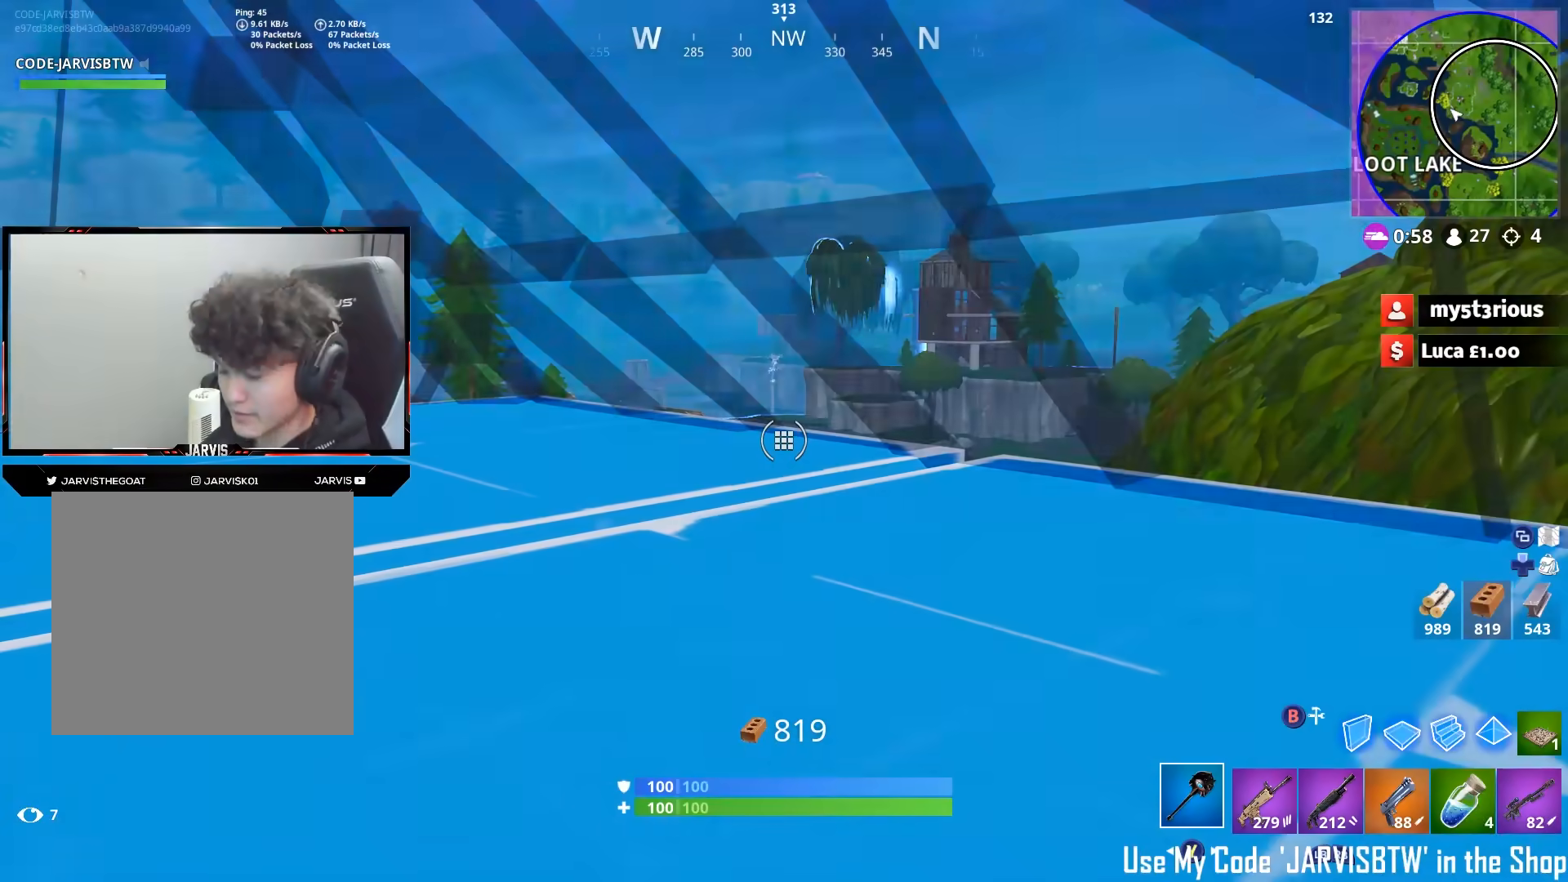
{"buttons": [], "left_stick": "left", "right_stick": "center", "events": [[367, "left_stick", "left"]]}
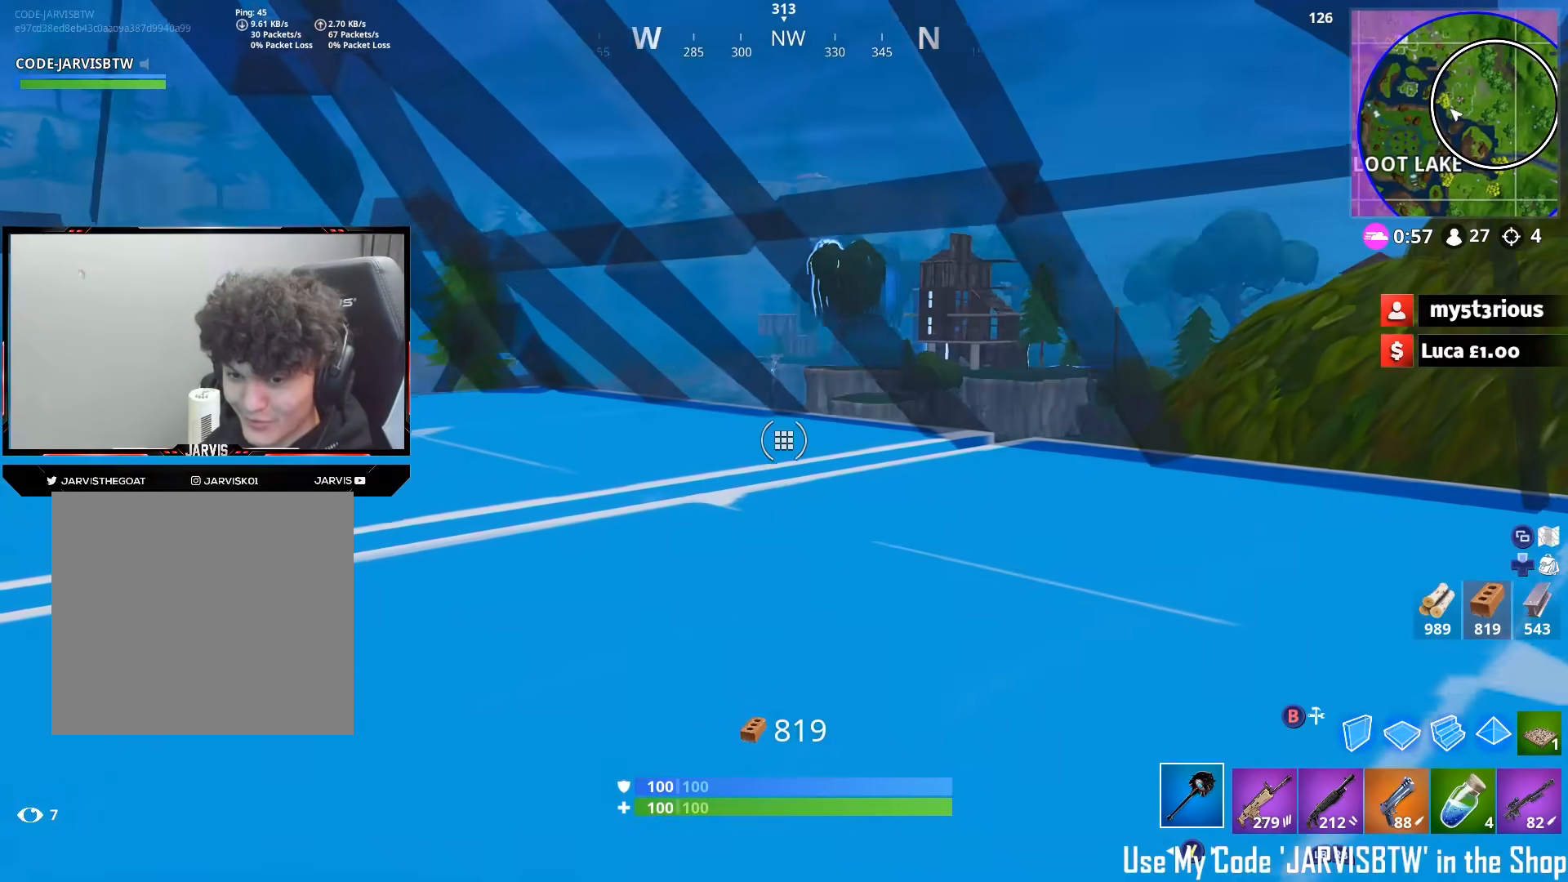
{"buttons": [], "left_stick": "down", "right_stick": "right", "events": [[250, "right_stick", "down-right"], [300, "right_stick", "right"], [350, "left_stick", "down-left"], [467, "left_stick", "down"]]}
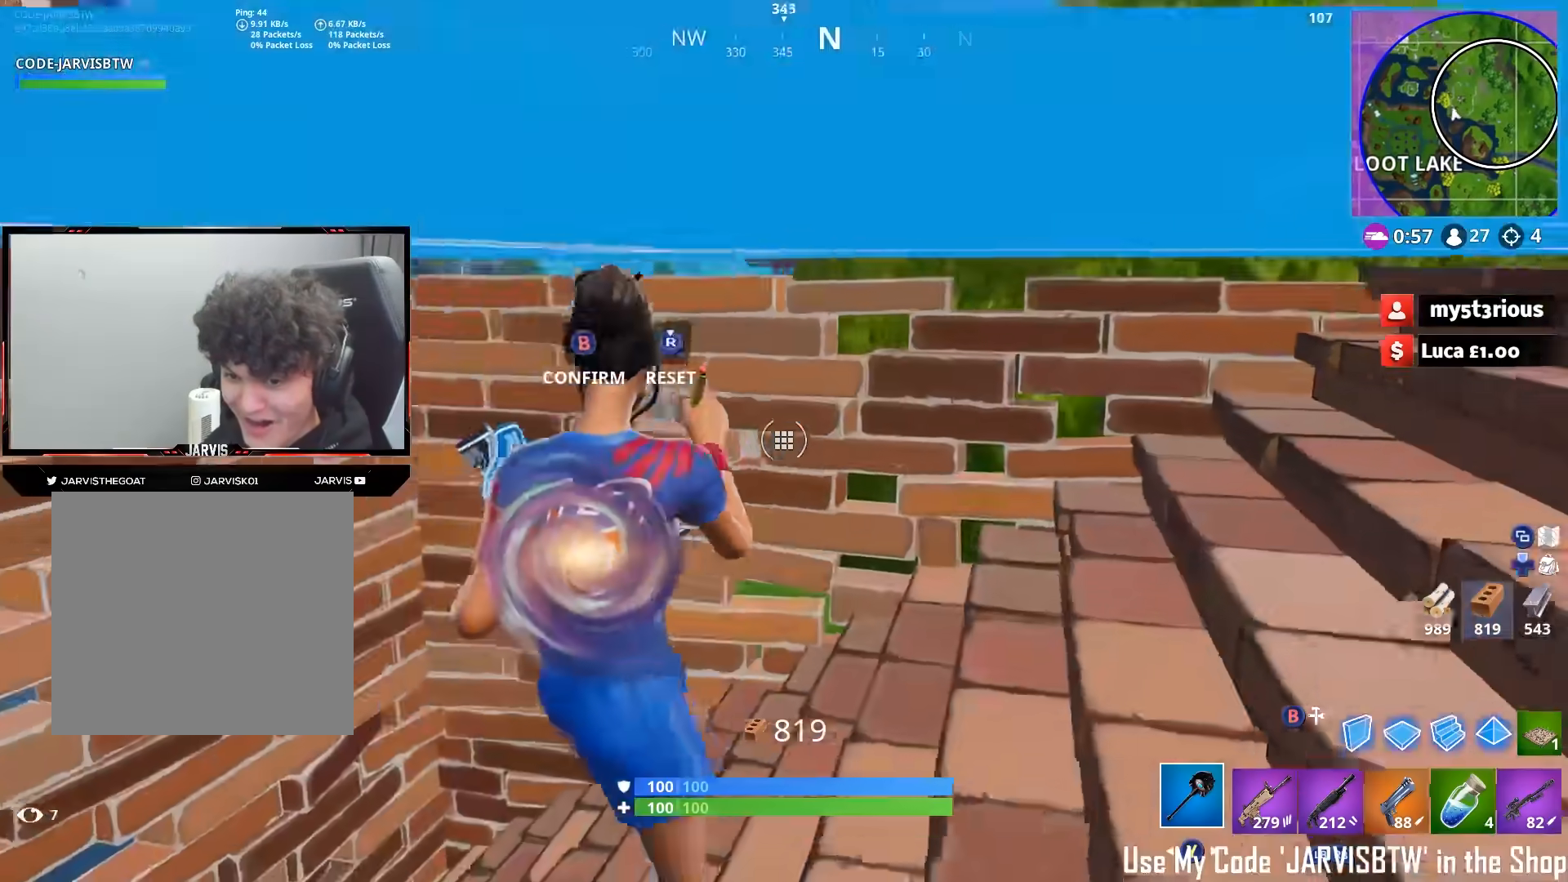
{"buttons": [], "left_stick": "up", "right_stick": "center", "events": [[33, "left_stick", "down-right"], [133, "left_stick", "right"], [250, "left_stick", "up-right"], [267, "right_stick", "up-right"], [383, "right_stick", "center"], [417, "left_stick", "up"]]}
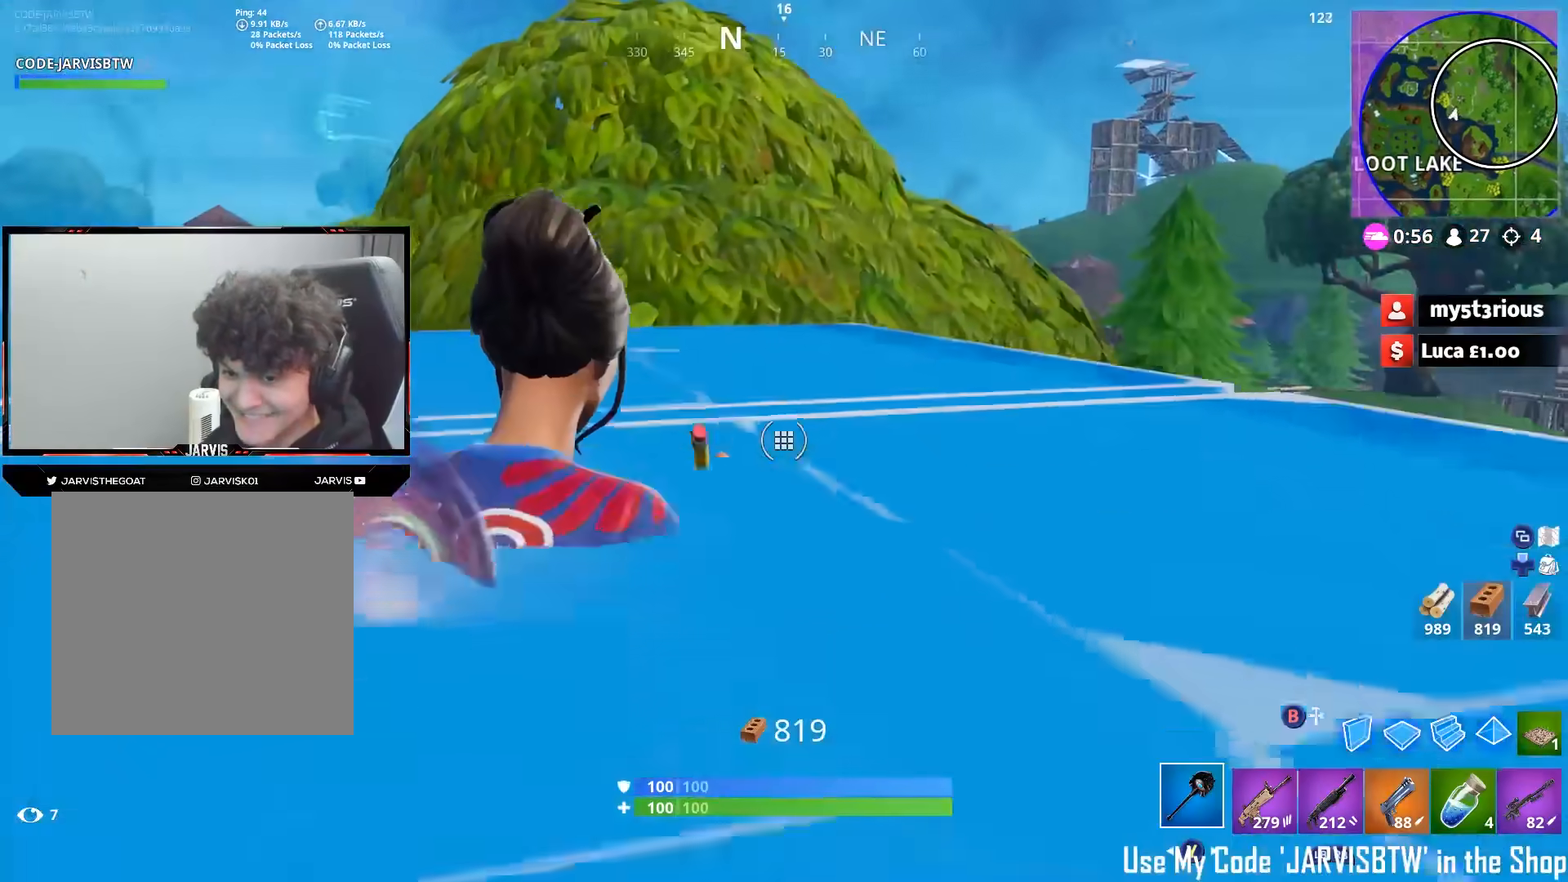
{"buttons": [], "left_stick": "center", "right_stick": "right", "events": [[100, "right_stick", "down-right"], [267, "left_stick", "up-right"], [283, "right_stick", "right"], [467, "left_stick", "center"]]}
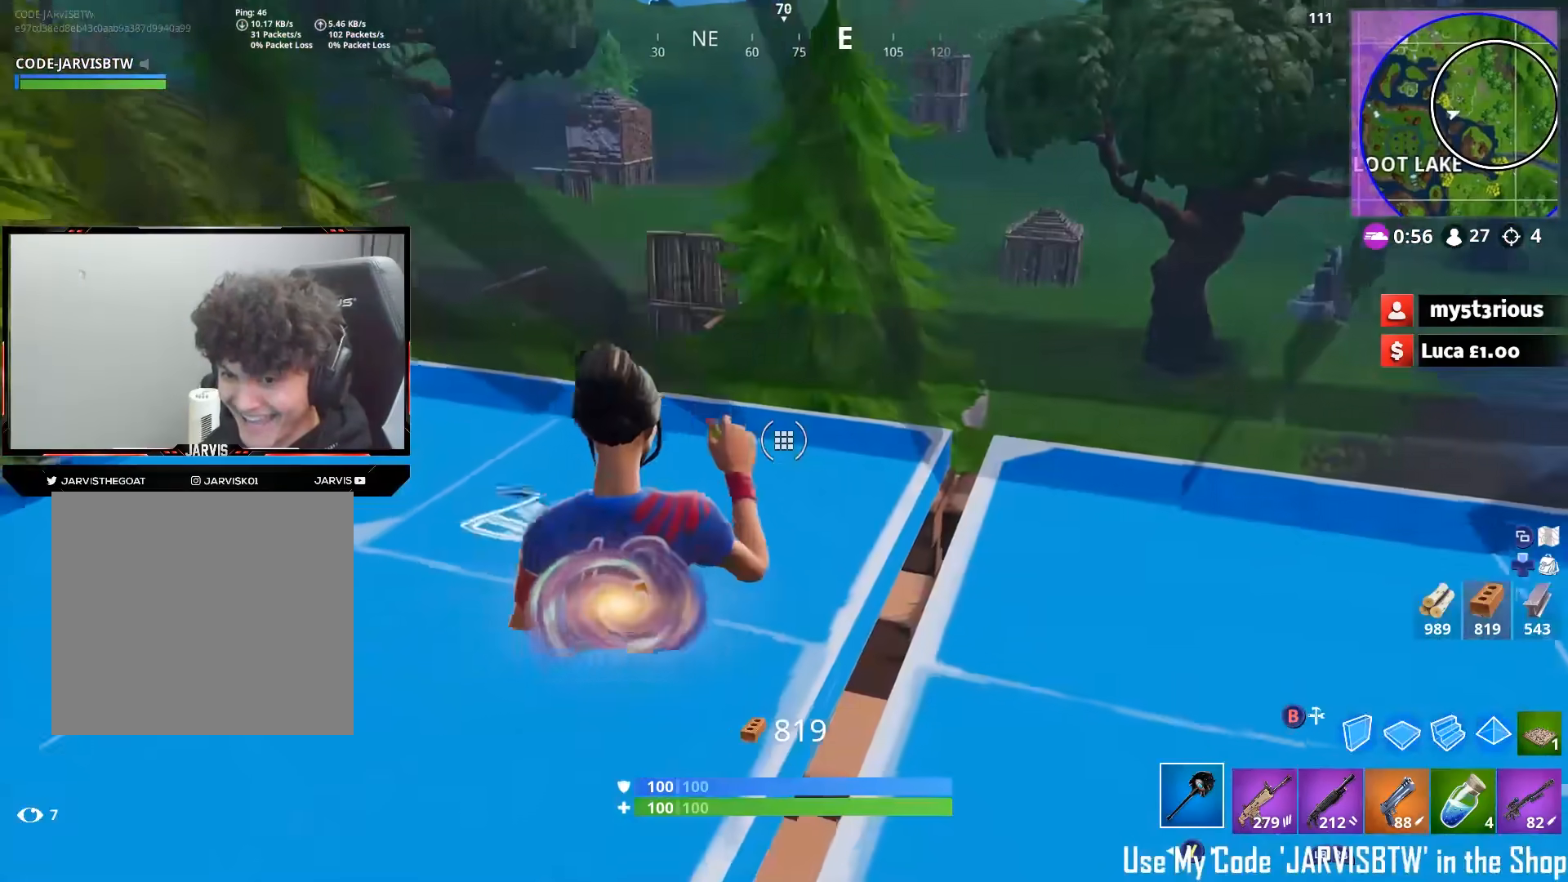
{"buttons": [], "left_stick": "center", "right_stick": "center", "events": [[200, "left_stick", "right"], [267, "right_stick", "up-right"], [367, "right_stick", "center"], [450, "left_stick", "center"]]}
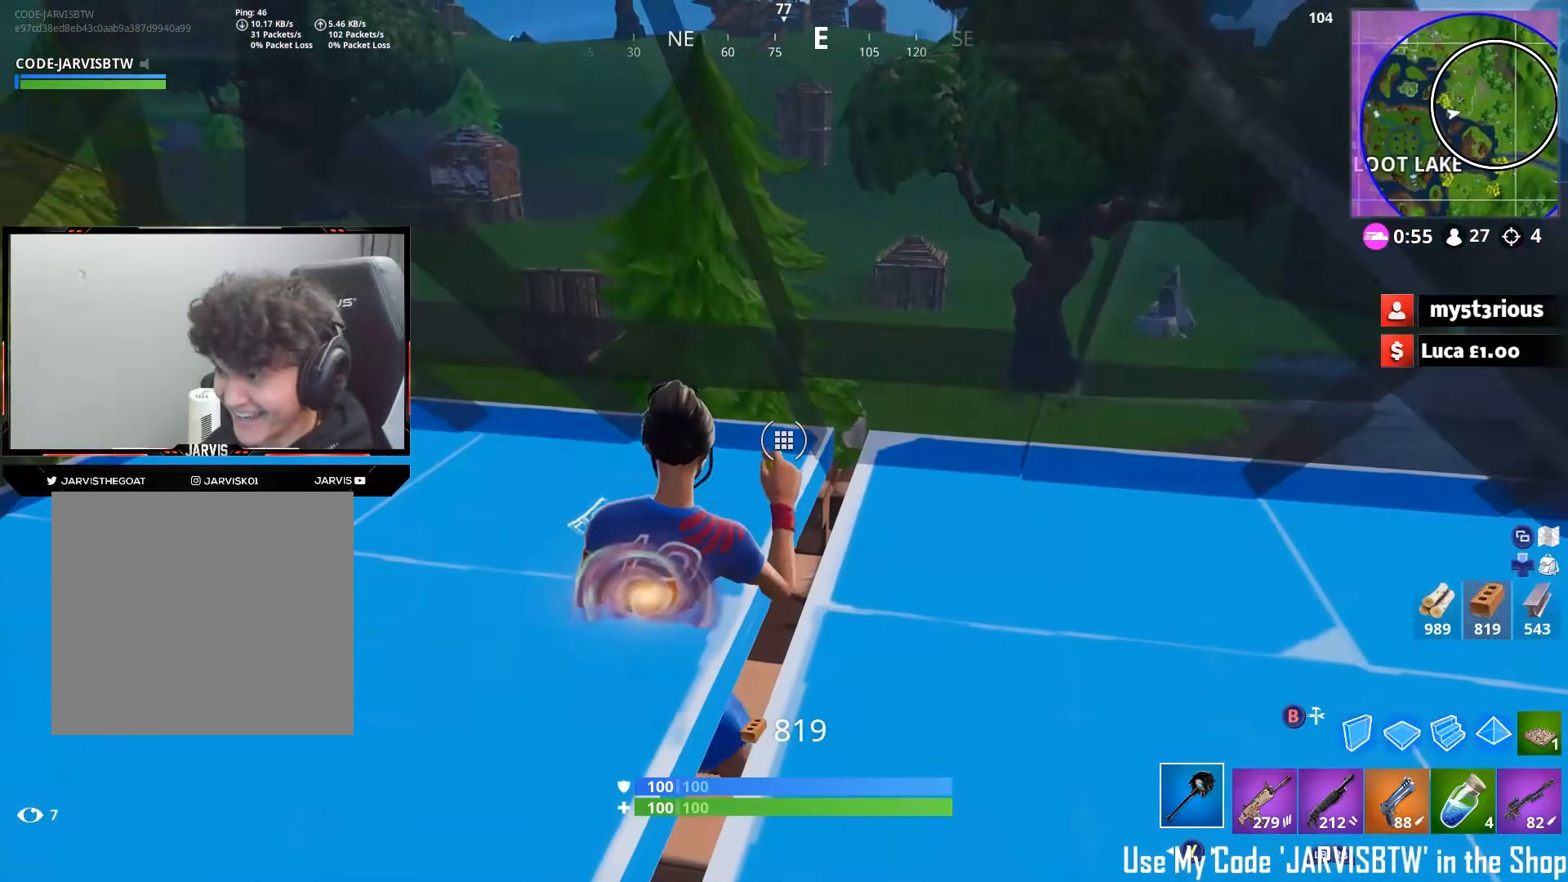
{"buttons": [], "left_stick": "center", "right_stick": "center", "events": []}
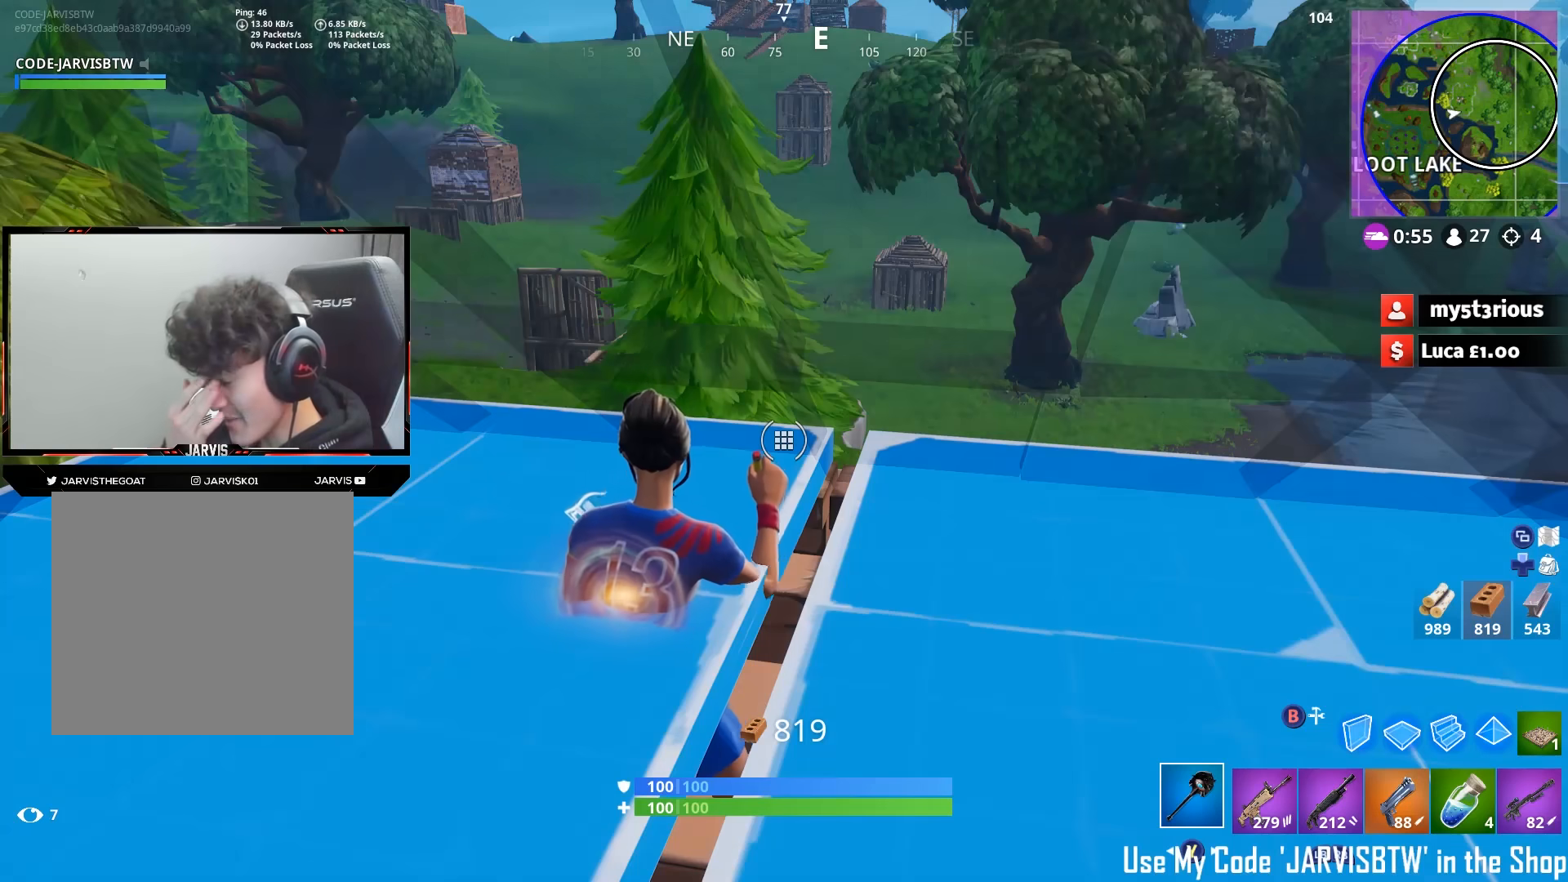
{"buttons": [], "left_stick": "center", "right_stick": "center", "events": []}
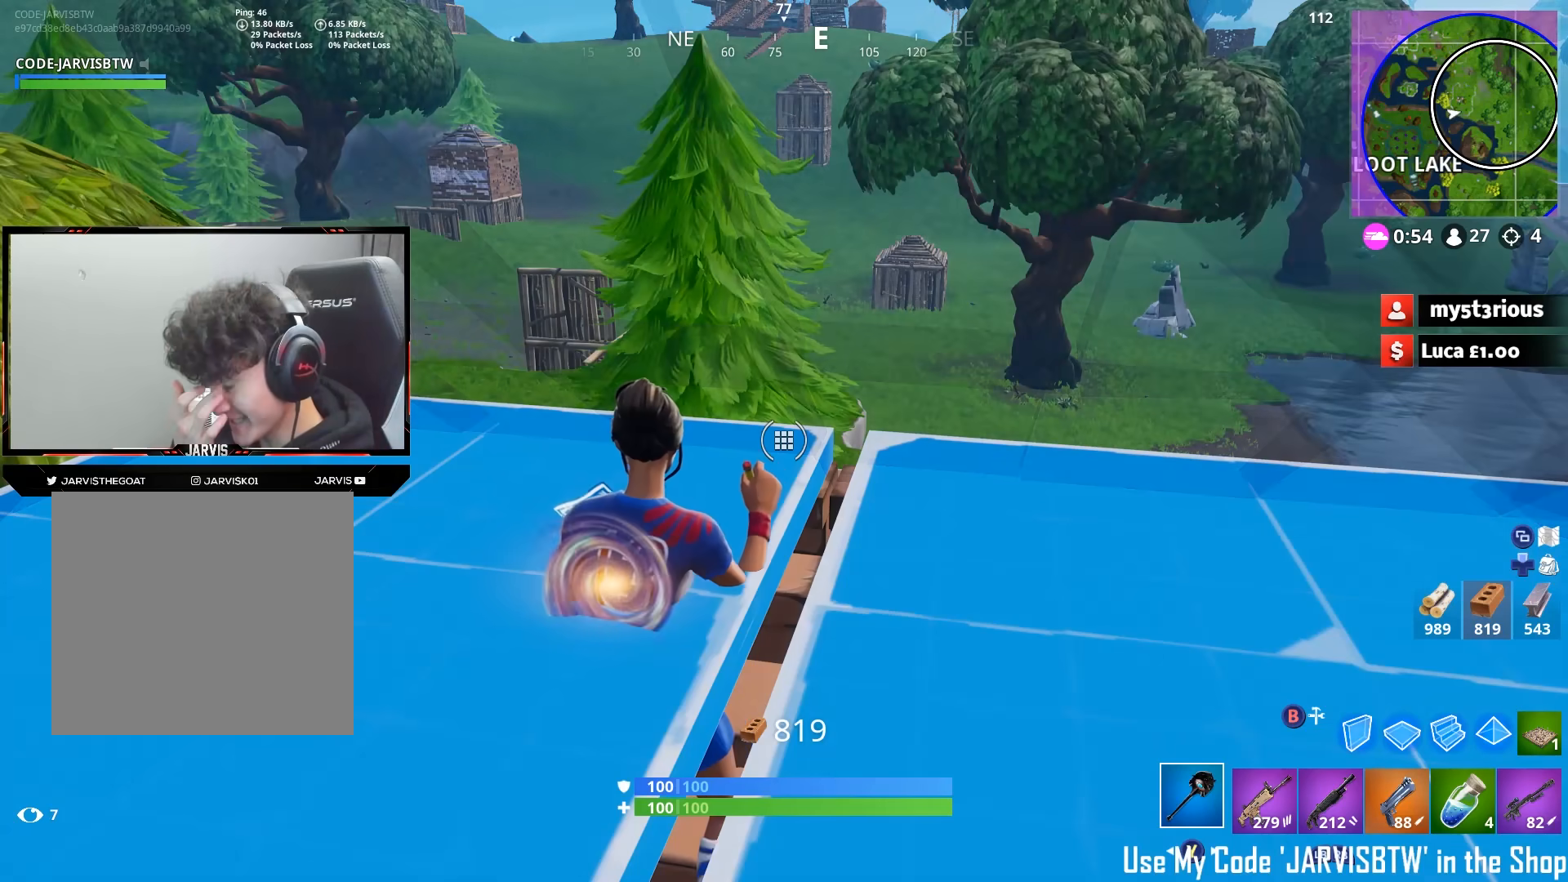
{"buttons": [], "left_stick": "center", "right_stick": "center", "events": []}
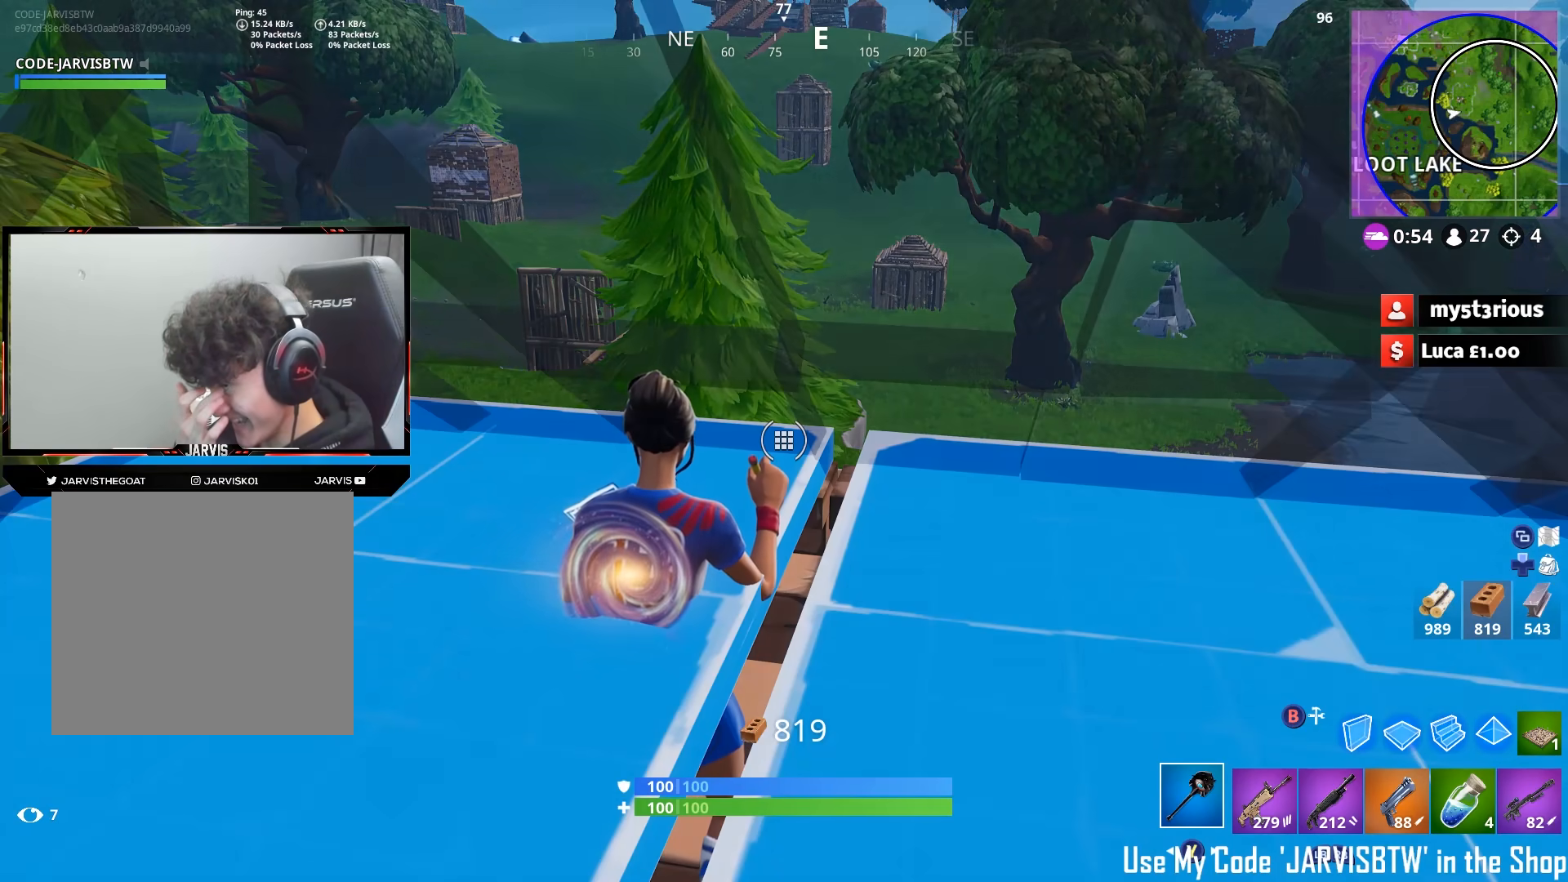
{"buttons": [], "left_stick": "center", "right_stick": "center", "events": []}
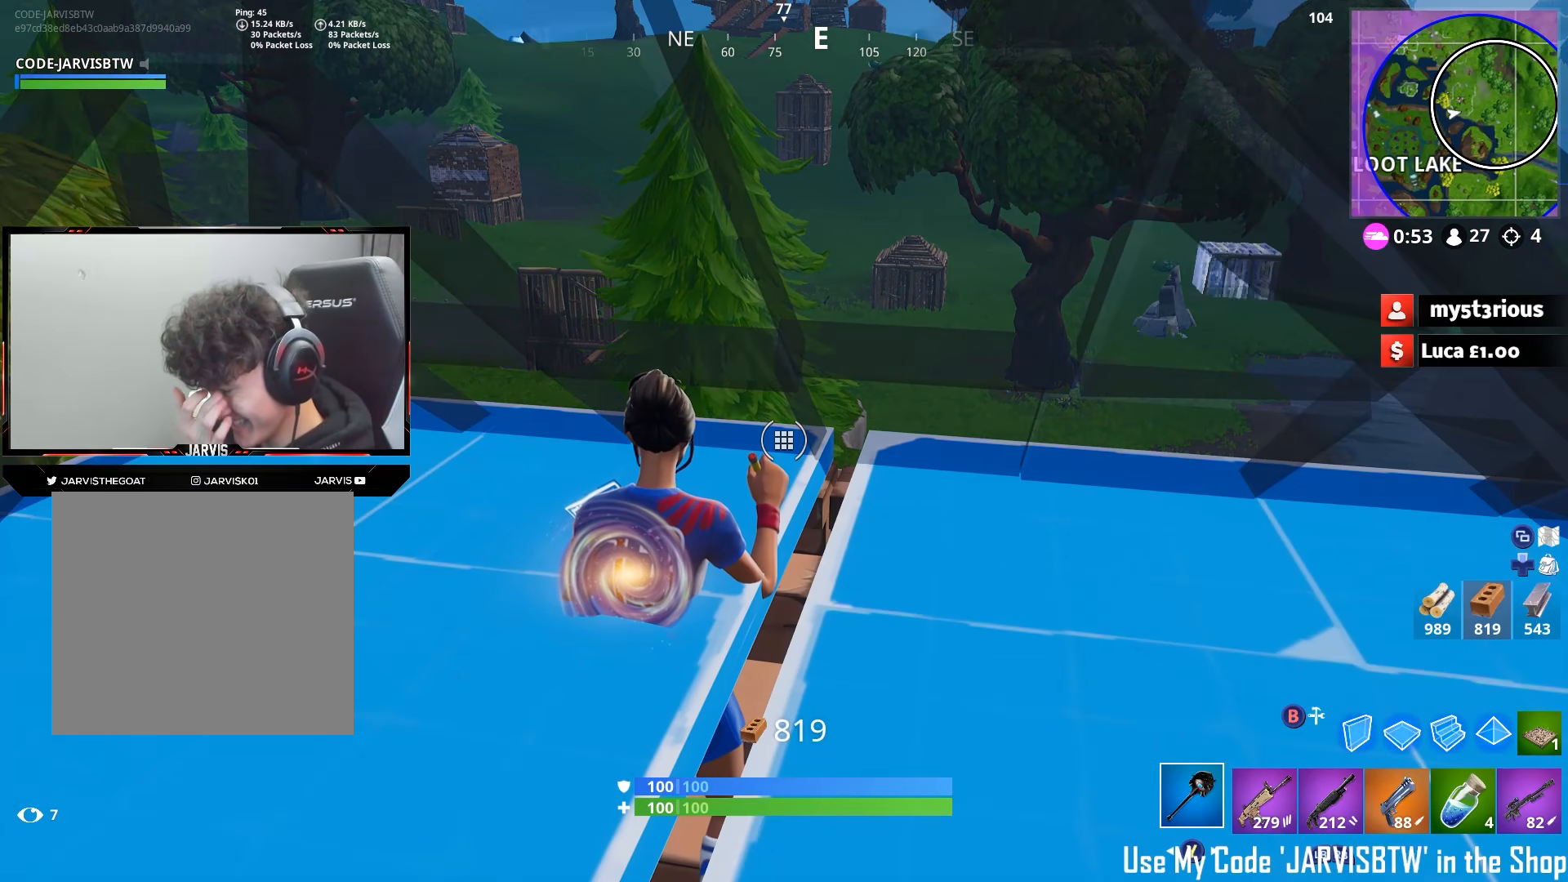
{"buttons": [], "left_stick": "center", "right_stick": "center", "events": []}
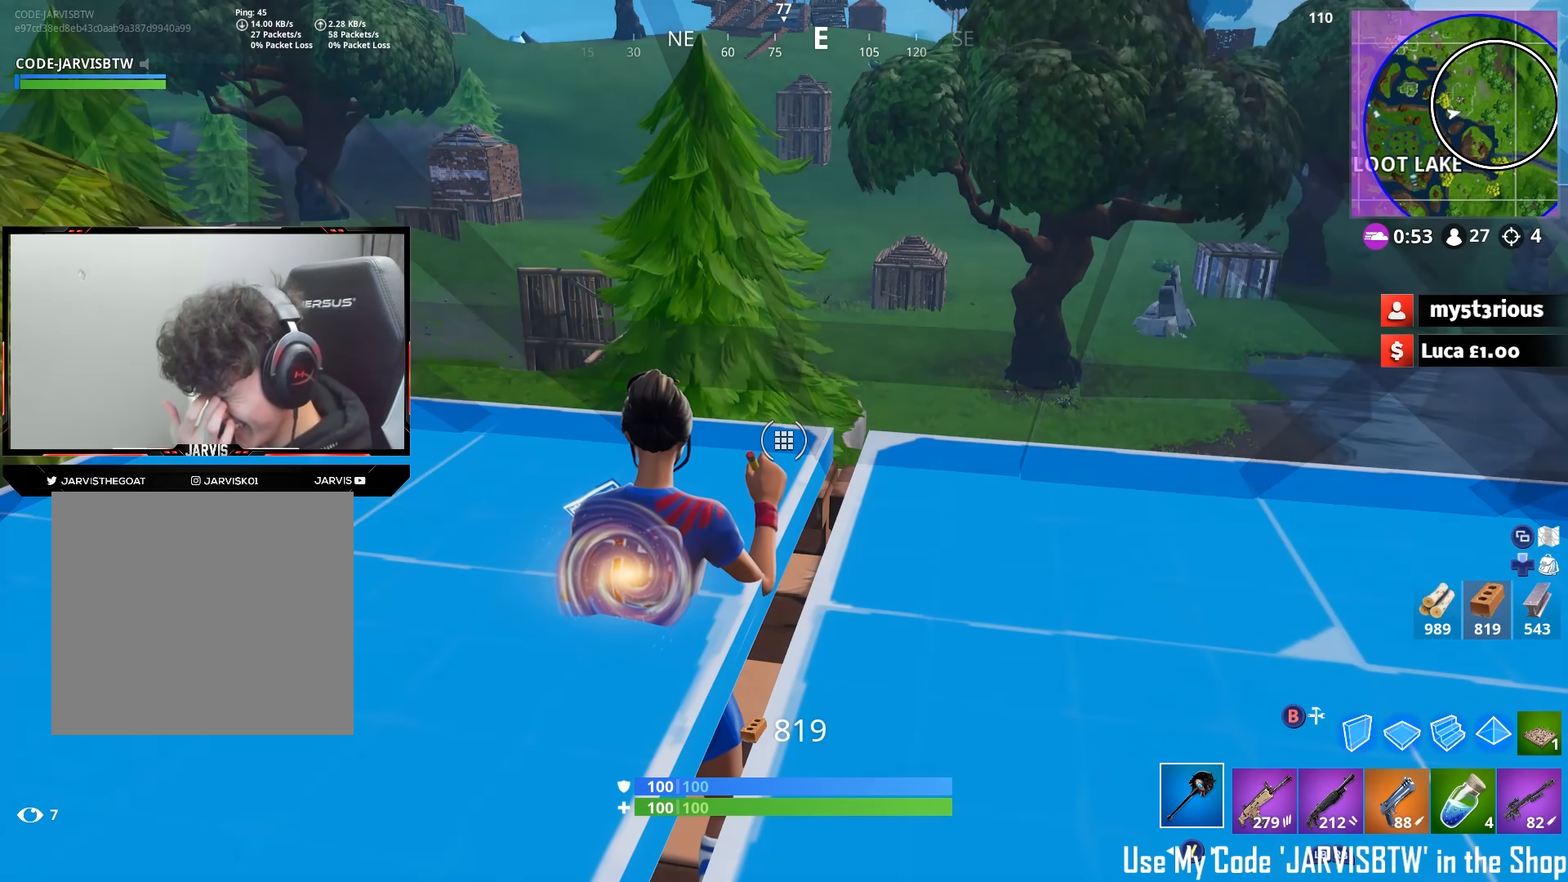
{"buttons": [], "left_stick": "center", "right_stick": "center", "events": []}
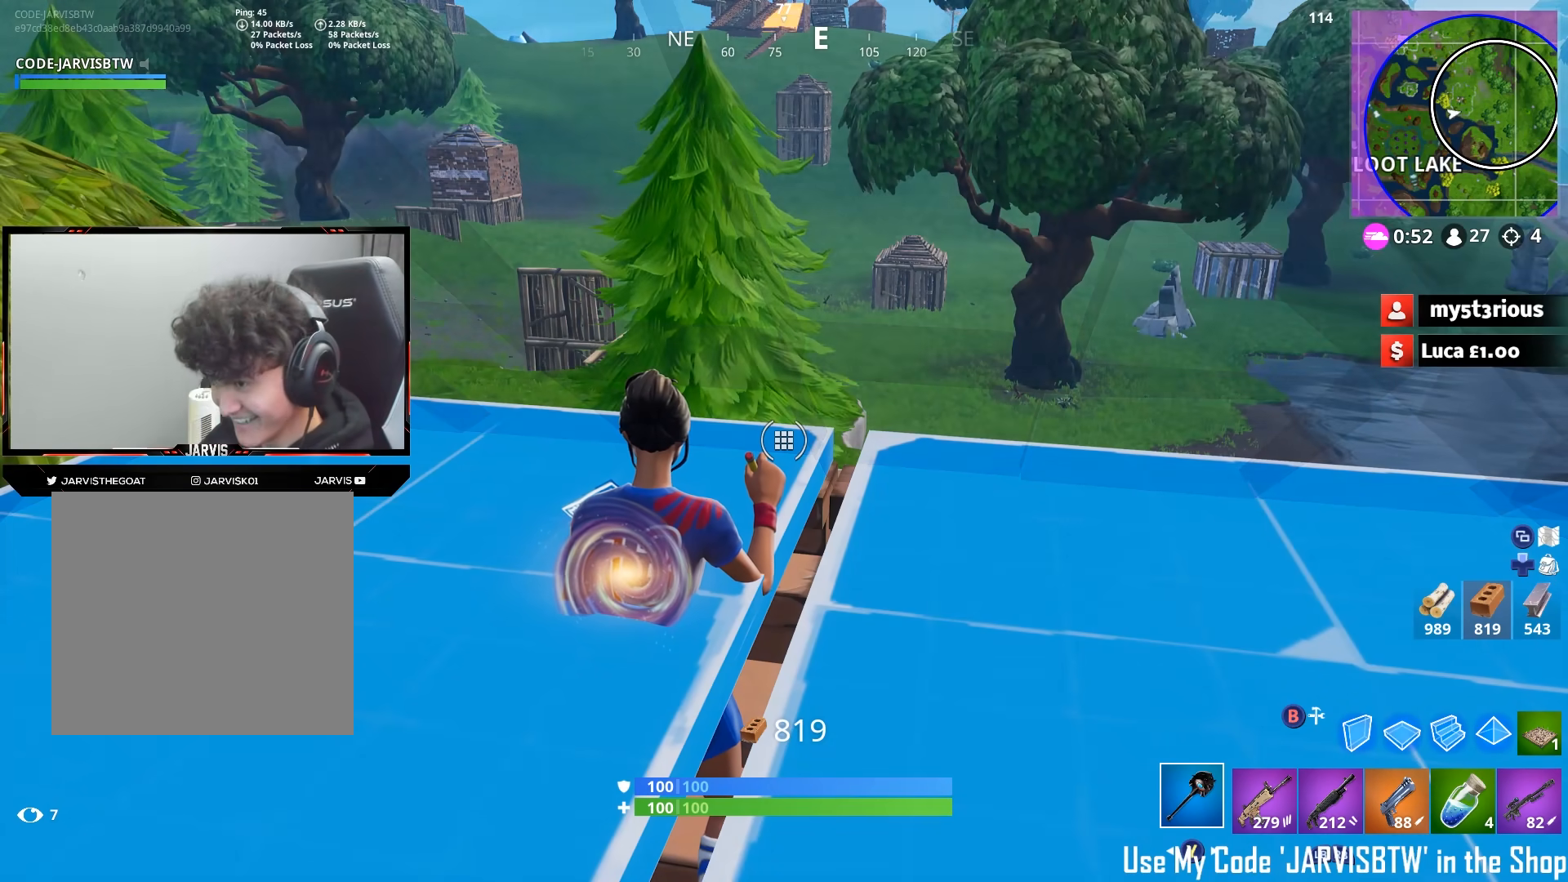
{"buttons": [], "left_stick": "center", "right_stick": "center", "events": [[300, "B", "down"], [383, "B", "up"]]}